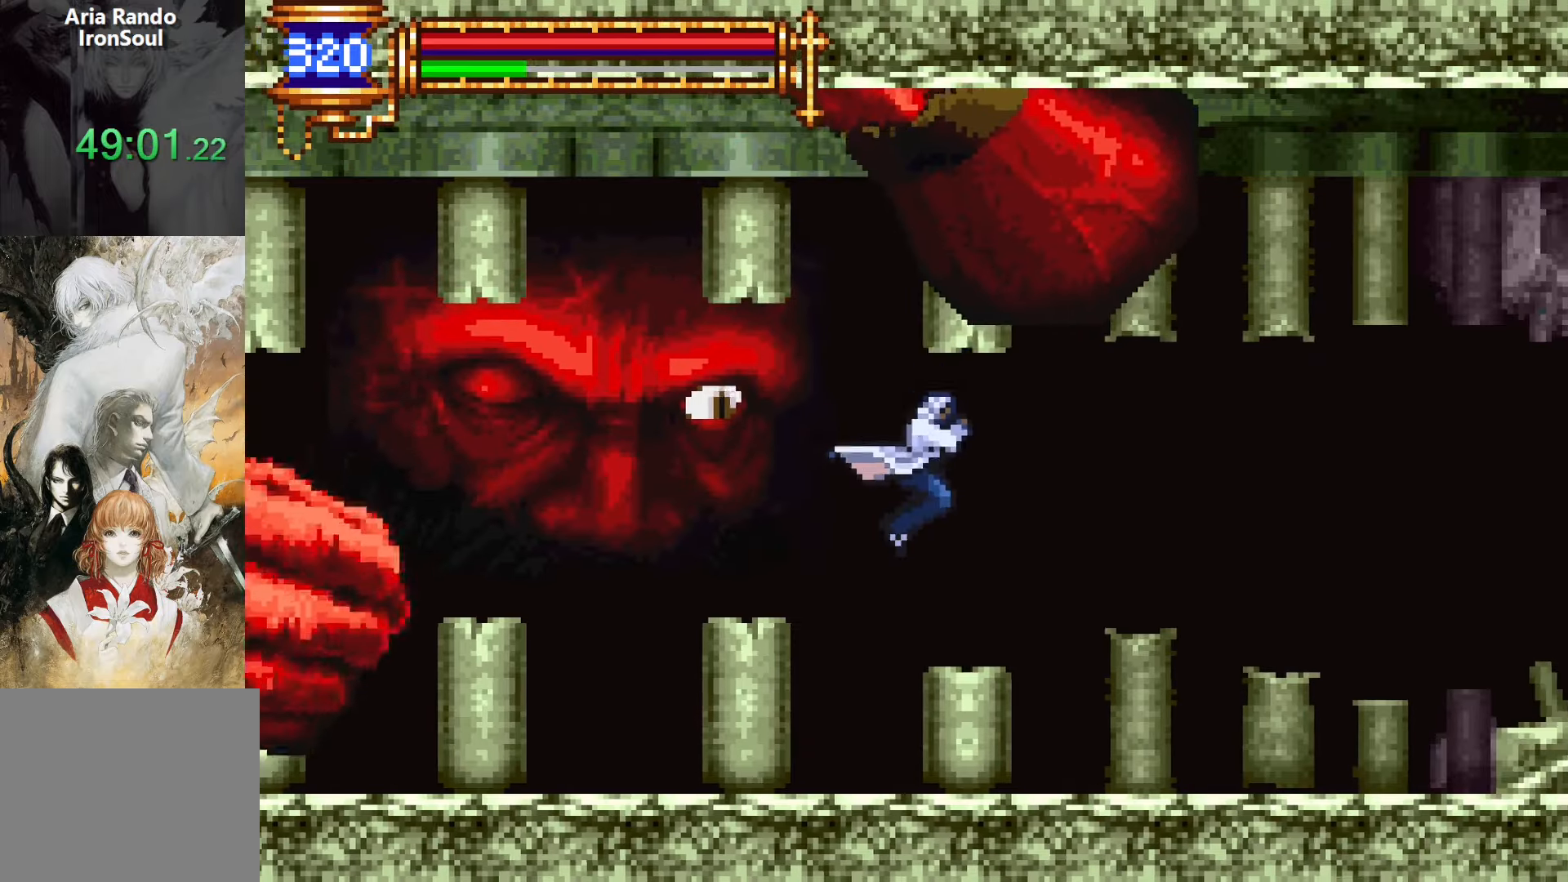
Gameplay with a controller (PlayStation layout); each line is a JSON object with the inputs held at the frame after it. "events" lists button and stick changes between this image and that frame as [ms after this image, input, new state], when the widget could be followed in between. Not read: L3 R3 left_stick right_stick.
{"buttons": ["DPAD_LEFT"], "events": [[133, "DPAD_RIGHT", "up"], [166, "CROSS", "up"], [266, "DPAD_LEFT", "down"], [416, "SQUARE", "down"], [483, "SQUARE", "up"]]}
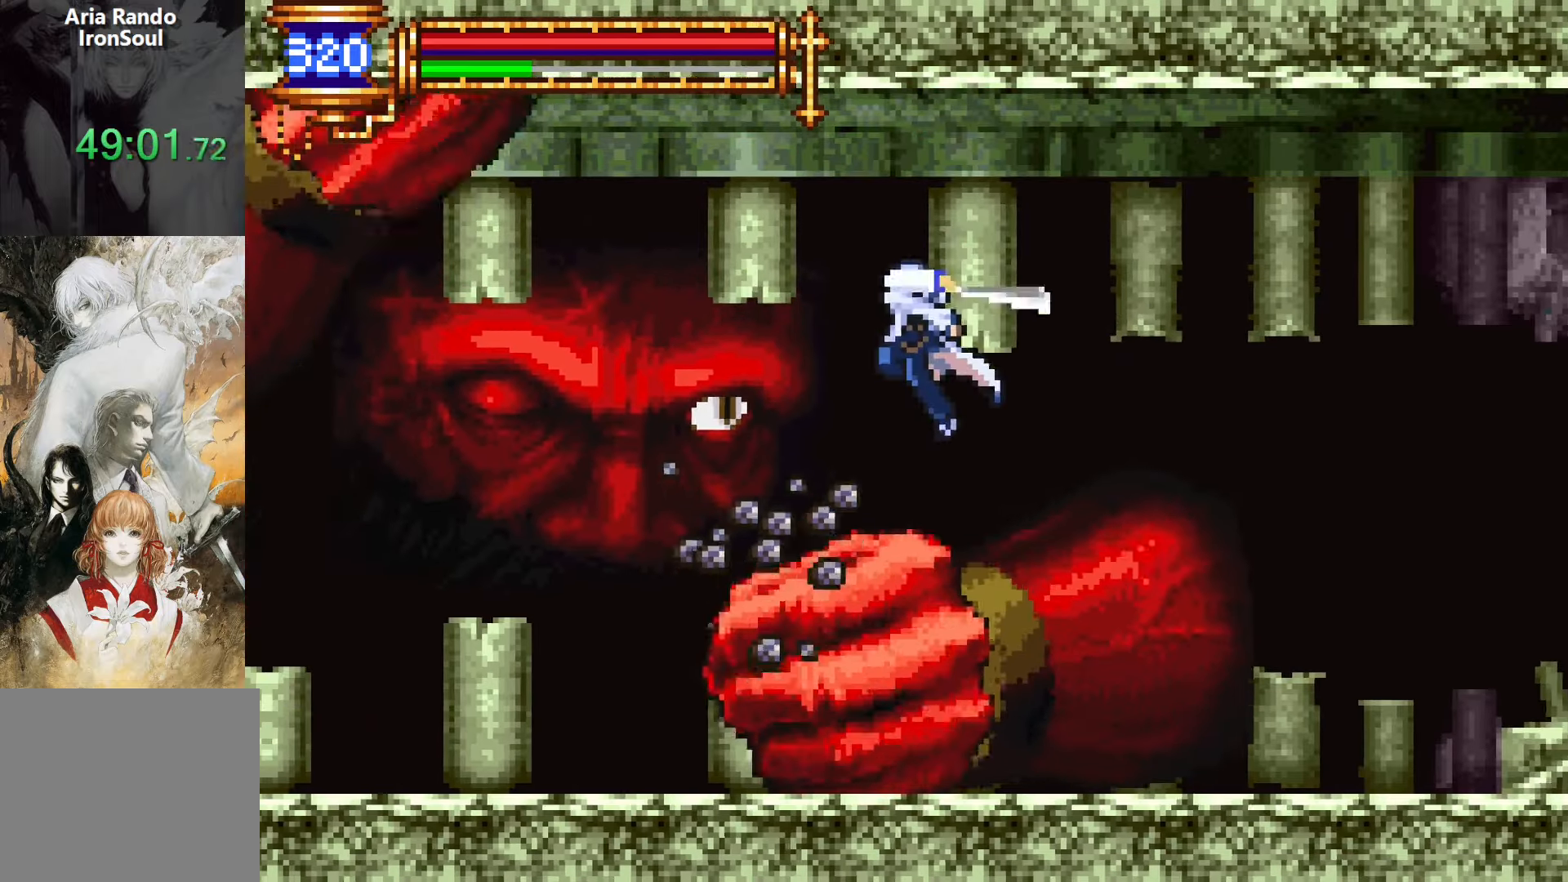
{"buttons": [], "events": [[83, "DPAD_LEFT", "up"], [233, "CROSS", "down"], [250, "SQUARE", "down"], [266, "CROSS", "up"], [333, "SQUARE", "up"], [350, "DPAD_RIGHT", "down"], [450, "DPAD_RIGHT", "up"]]}
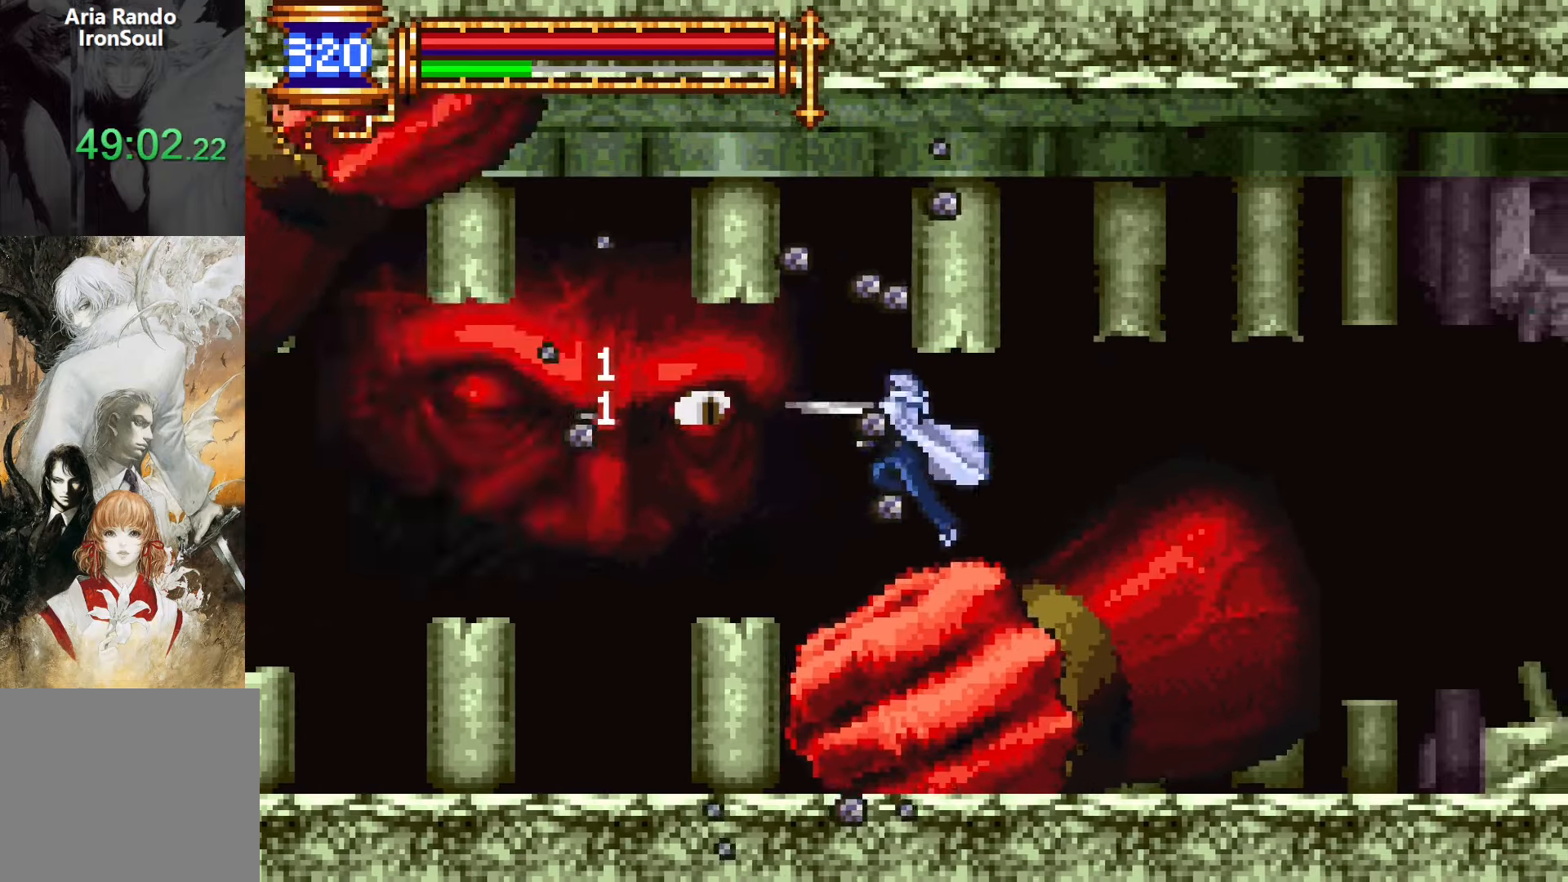
{"buttons": ["DPAD_LEFT"], "events": [[33, "DPAD_LEFT", "down"], [133, "CROSS", "down"], [150, "SQUARE", "down"], [166, "CROSS", "up"], [233, "SQUARE", "up"]]}
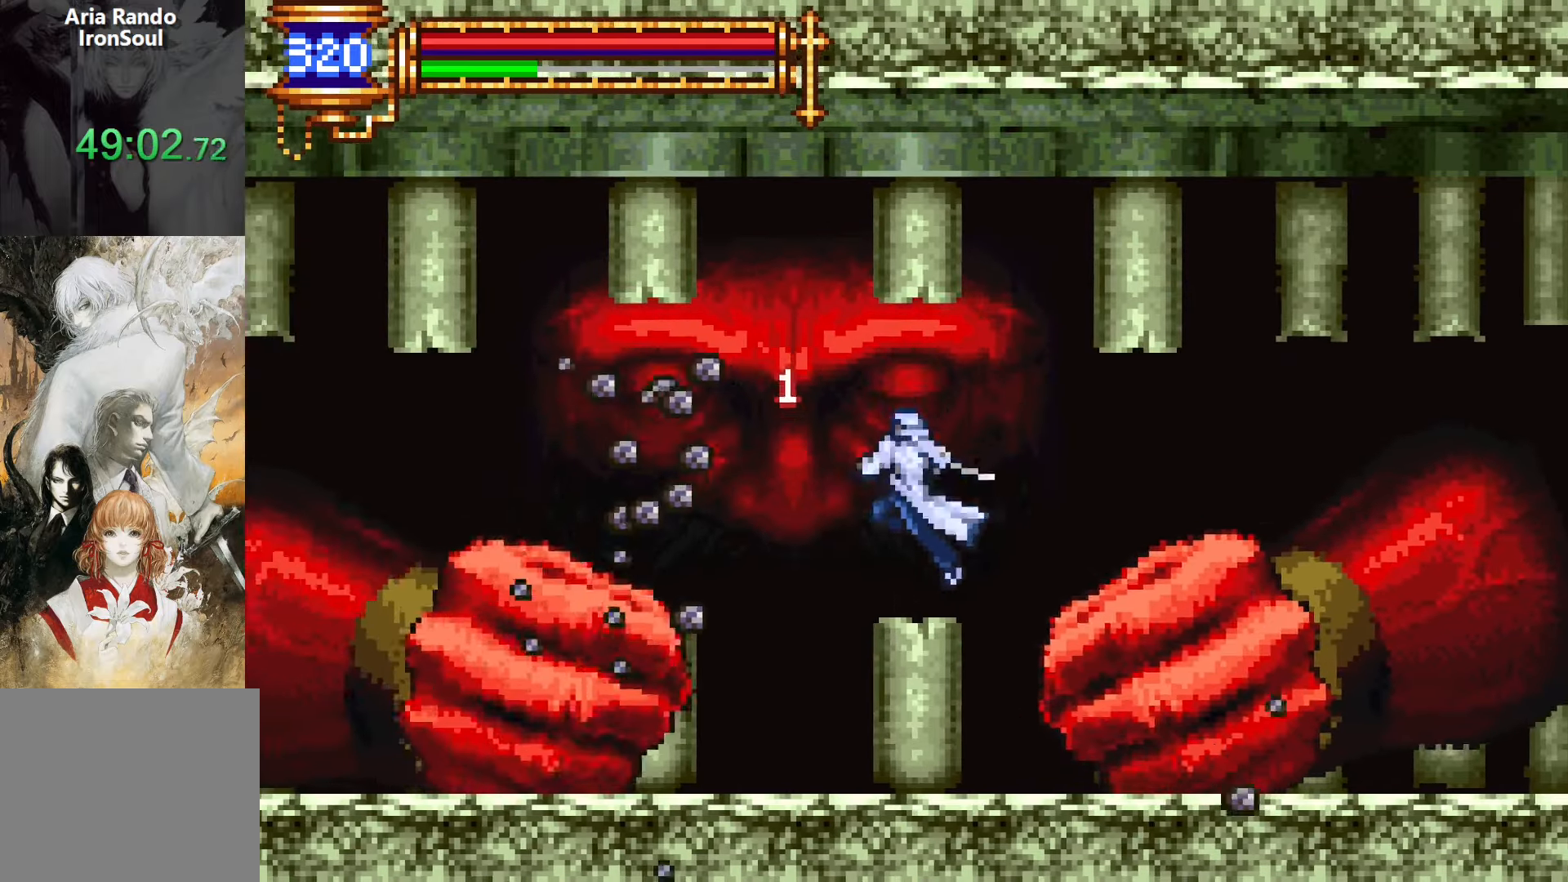
{"buttons": ["CROSS", "SQUARE"], "events": [[283, "DPAD_LEFT", "up"], [316, "CROSS", "down"], [333, "DPAD_RIGHT", "down"], [383, "SQUARE", "down"], [433, "DPAD_RIGHT", "up"]]}
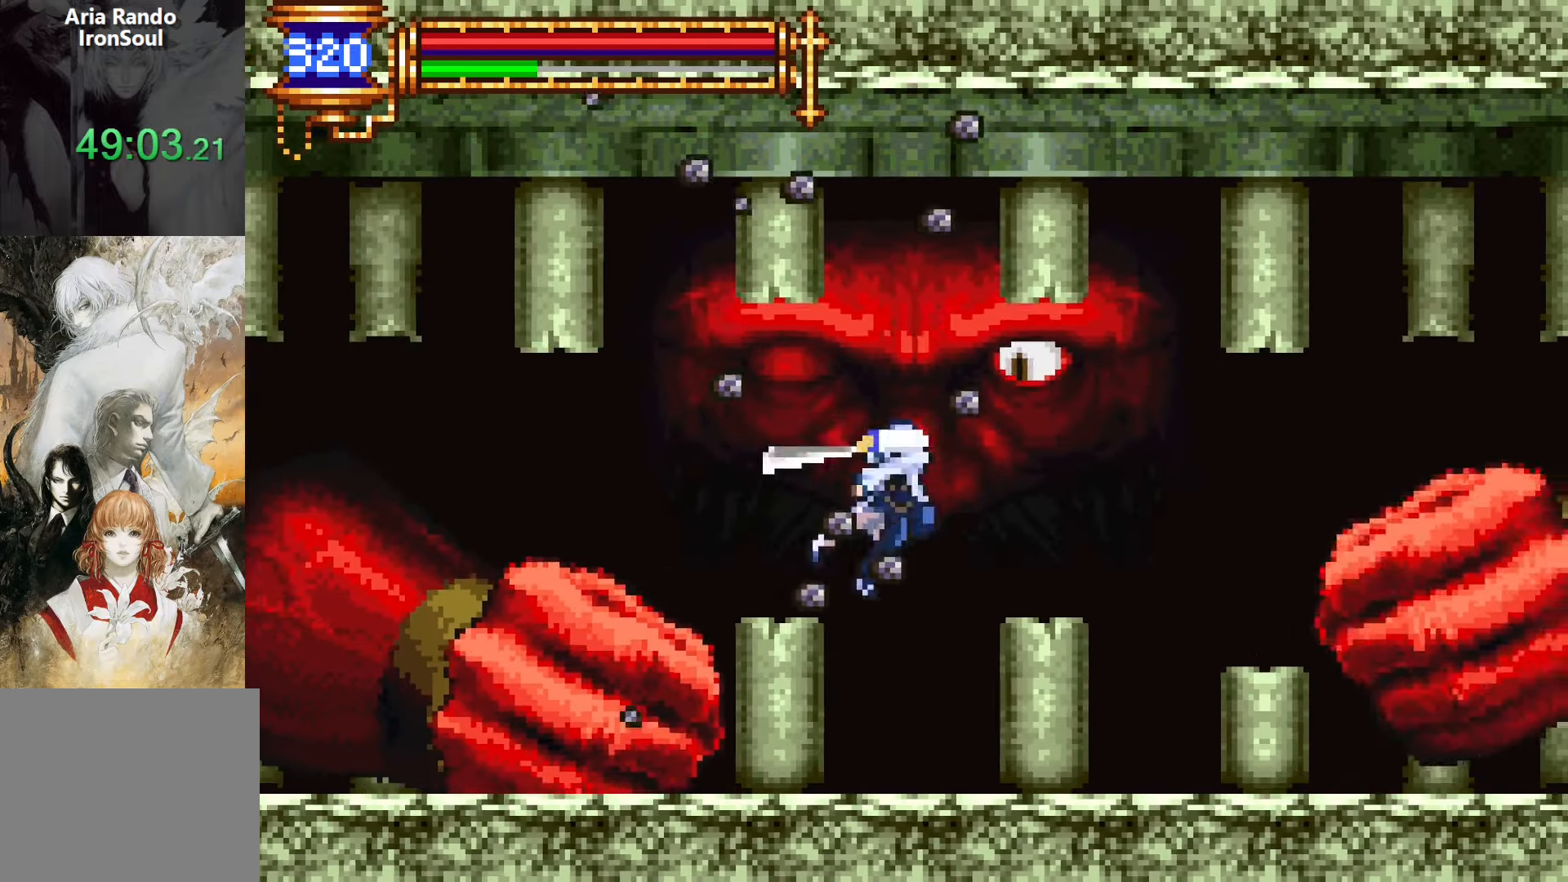
{"buttons": ["CROSS", "SQUARE"], "events": [[66, "CROSS", "up"], [116, "SQUARE", "up"], [416, "CROSS", "down"], [450, "SQUARE", "down"]]}
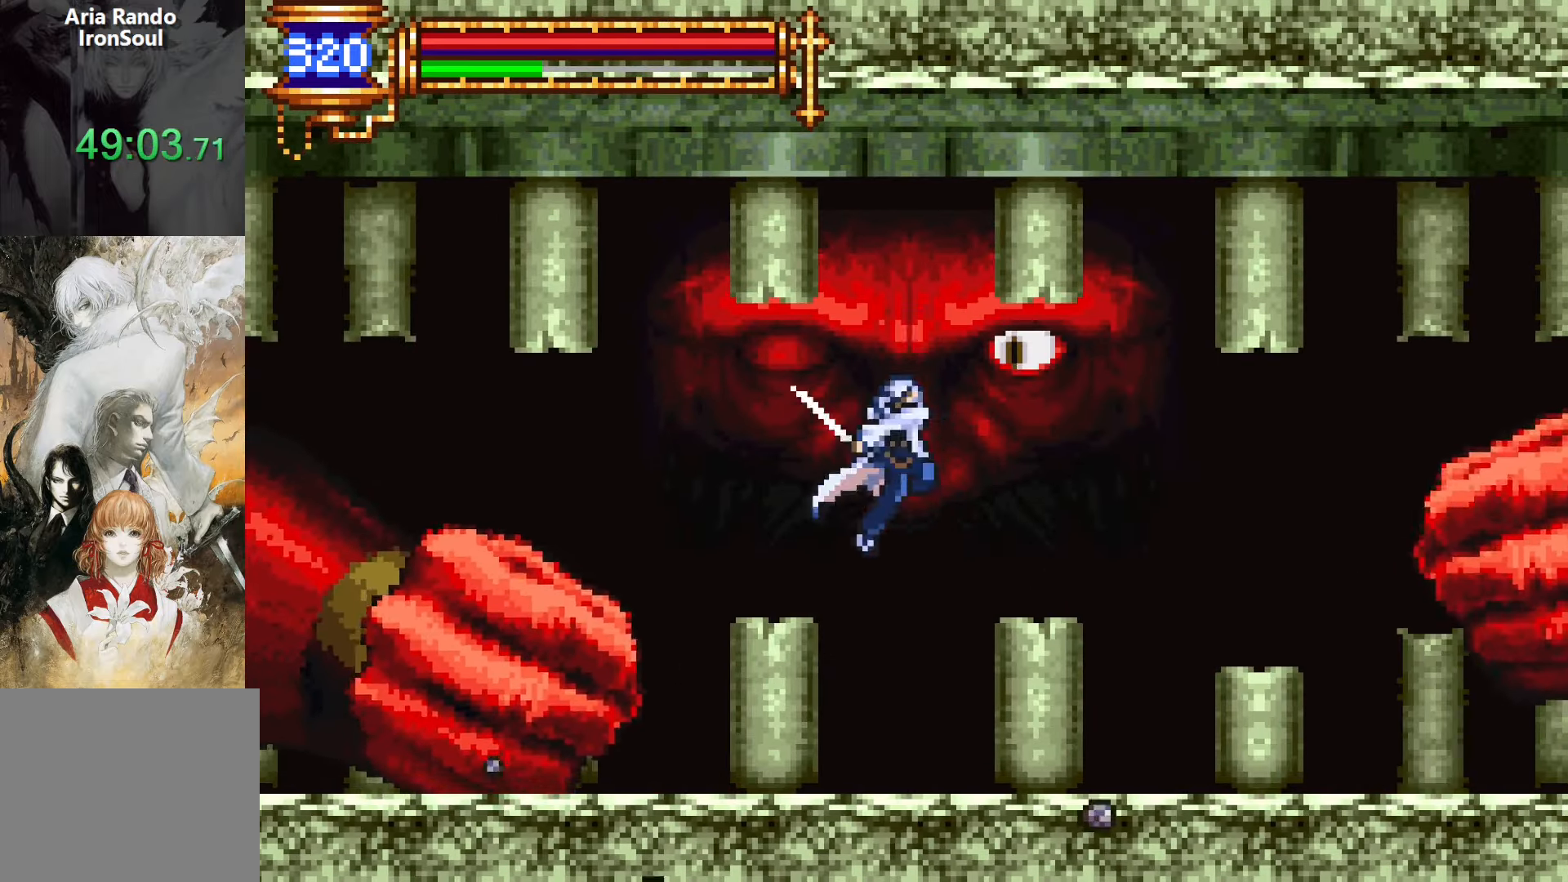
{"buttons": ["SQUARE"], "events": [[216, "SQUARE", "up"], [300, "CROSS", "up"], [433, "SQUARE", "down"]]}
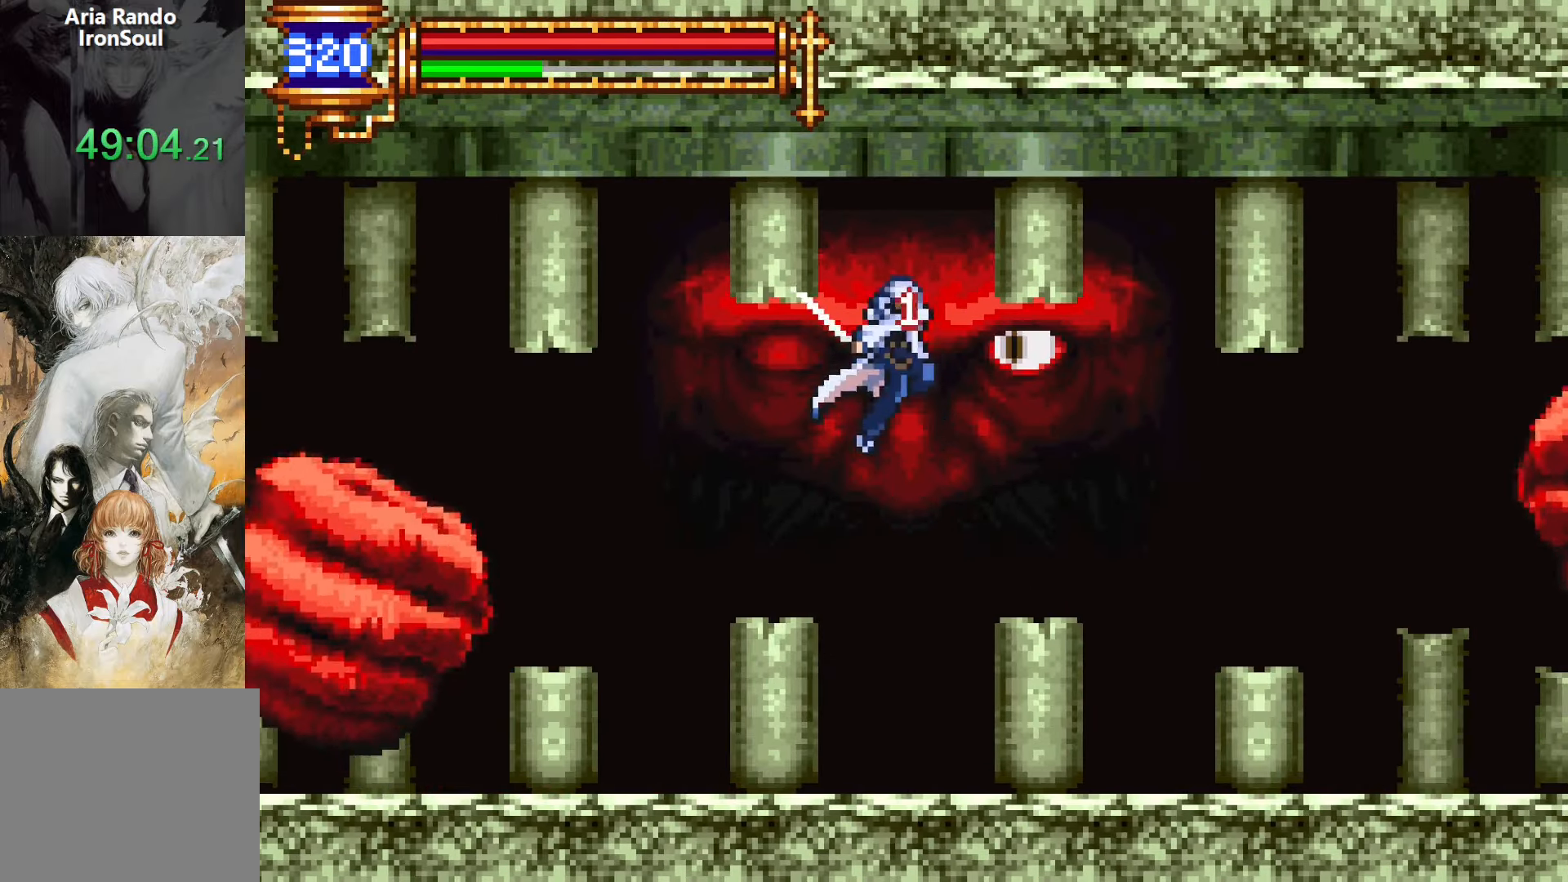
{"buttons": ["DPAD_DOWN"], "events": [[100, "SQUARE", "up"], [233, "DPAD_DOWN", "down"]]}
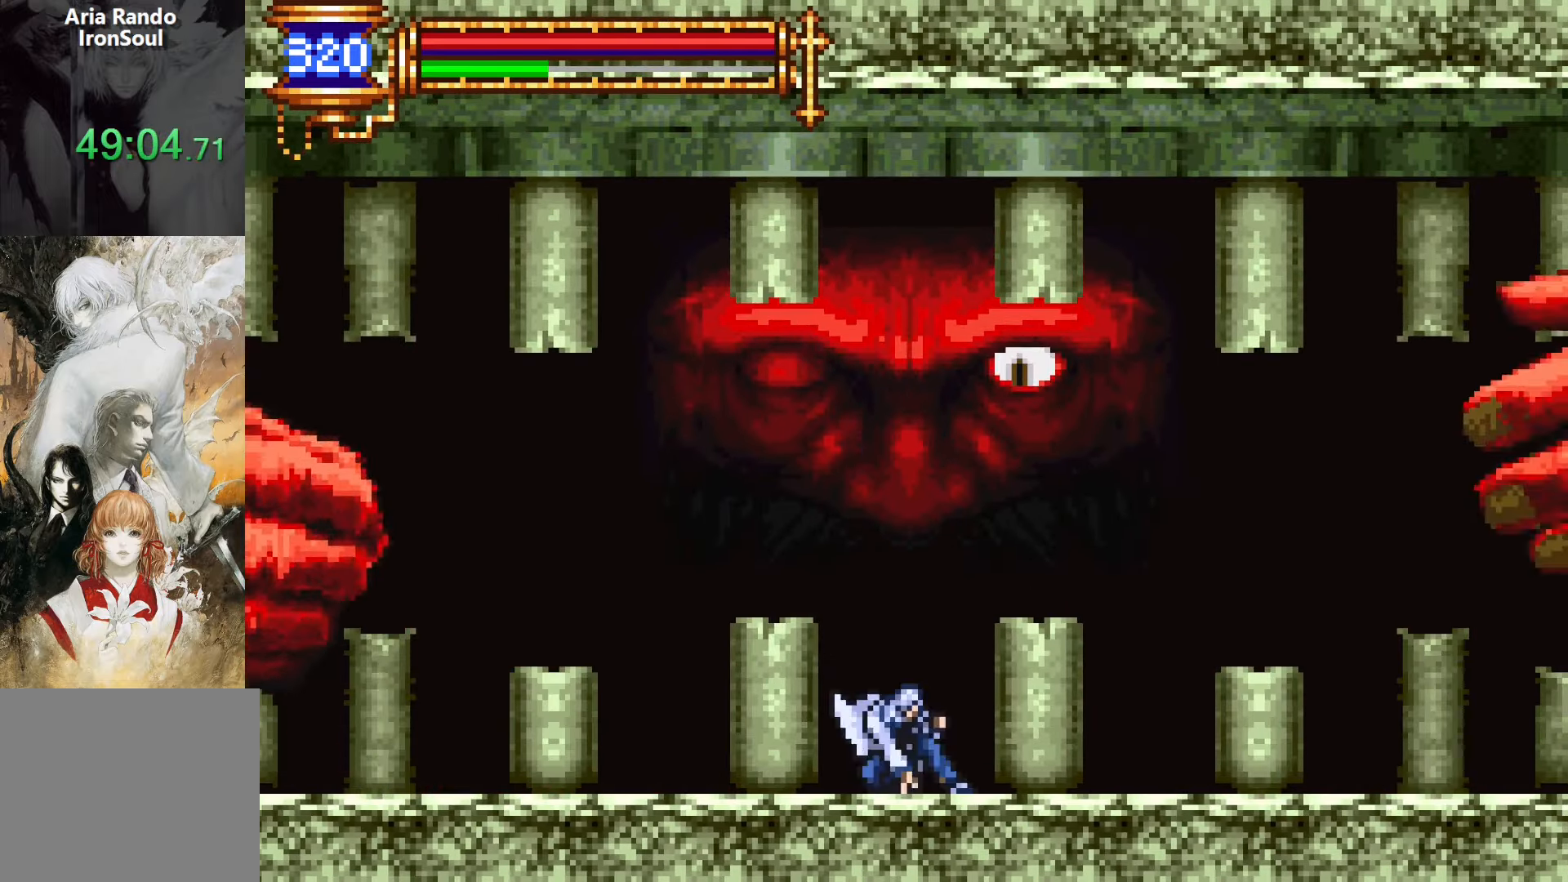
{"buttons": ["DPAD_DOWN"], "events": []}
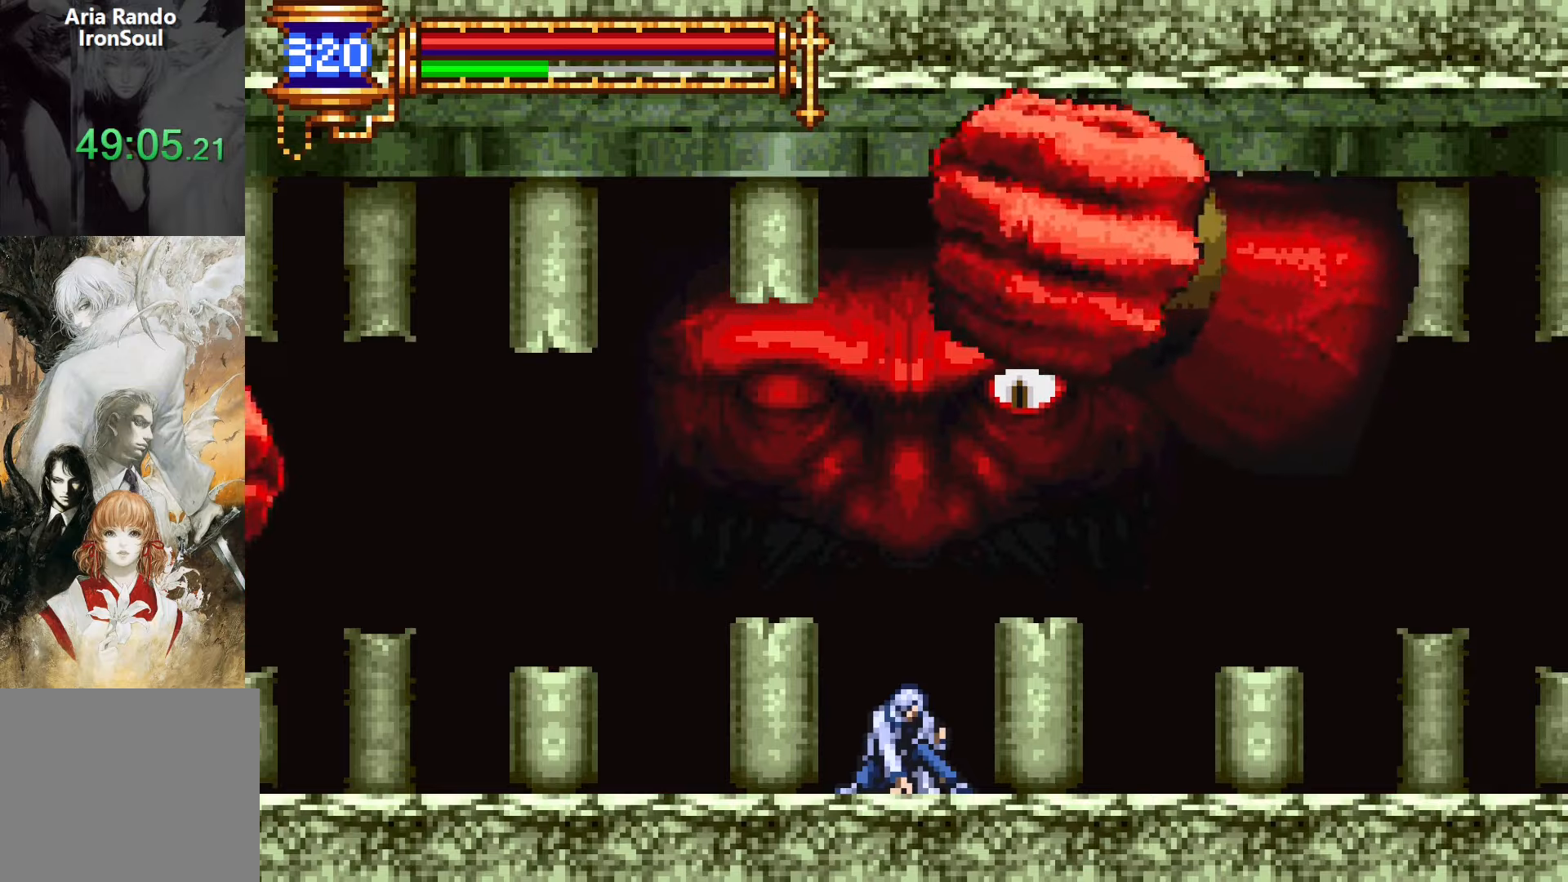
{"buttons": ["DPAD_DOWN"], "events": []}
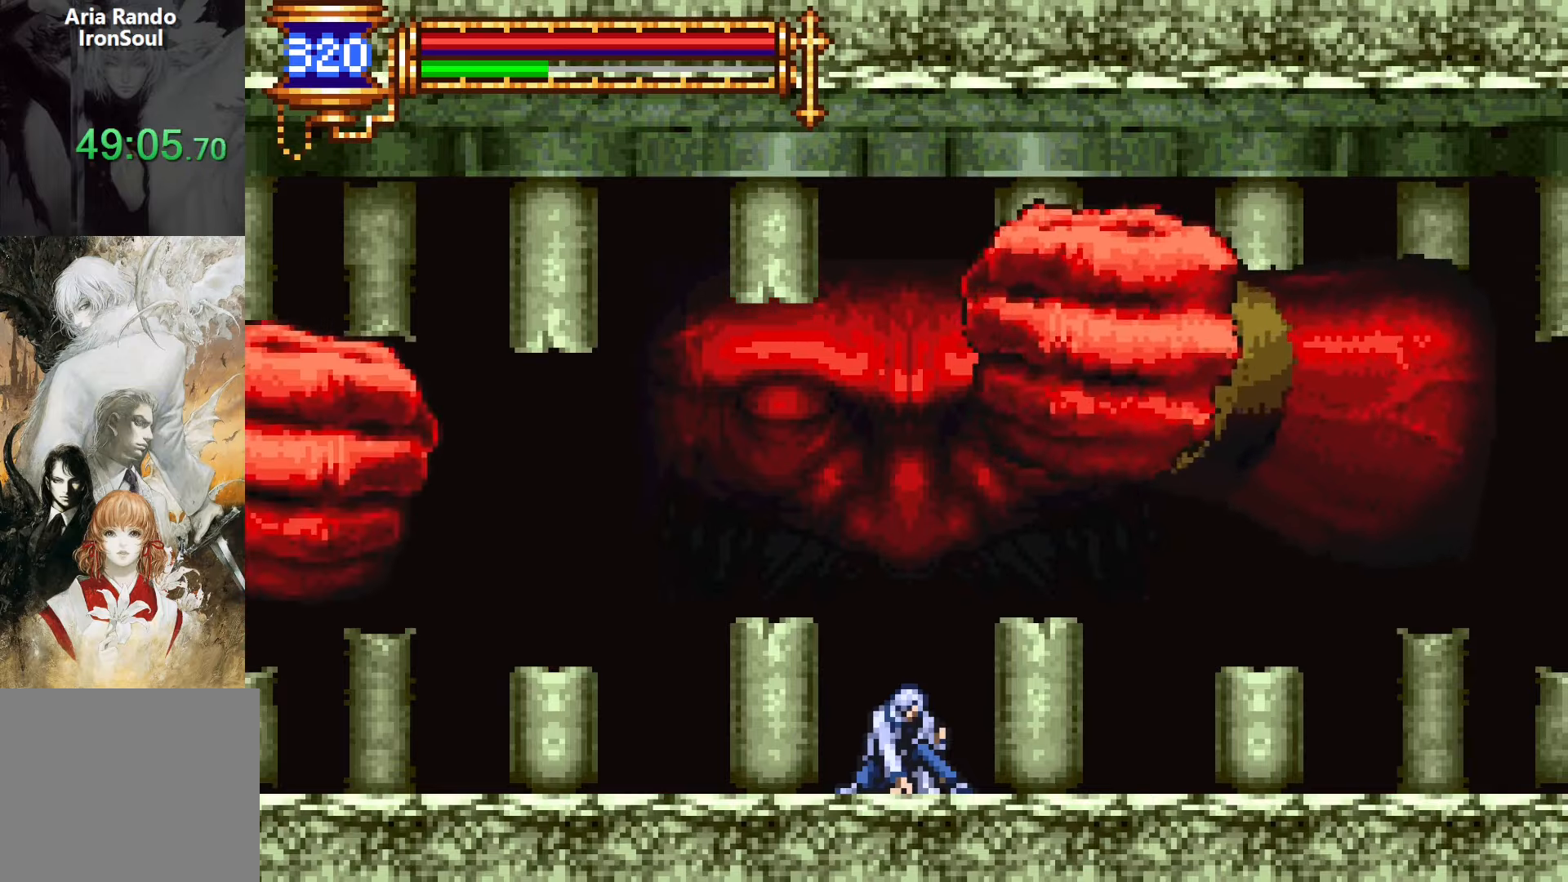
{"buttons": ["DPAD_DOWN"], "events": []}
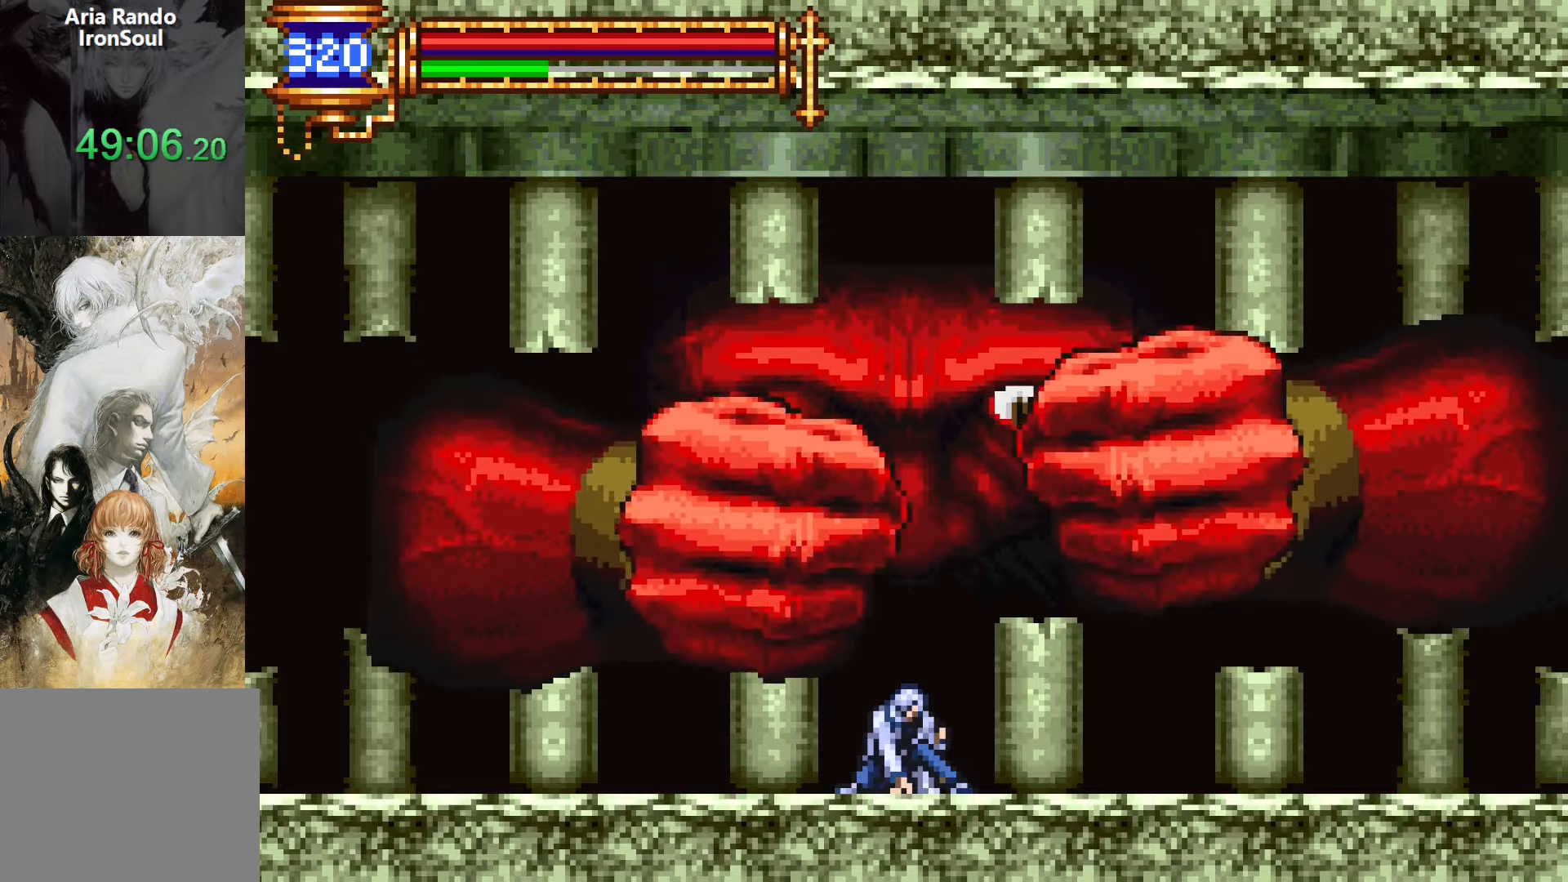
{"buttons": ["CROSS", "SQUARE"], "events": [[300, "DPAD_DOWN", "up"], [333, "CROSS", "down"], [383, "SQUARE", "down"]]}
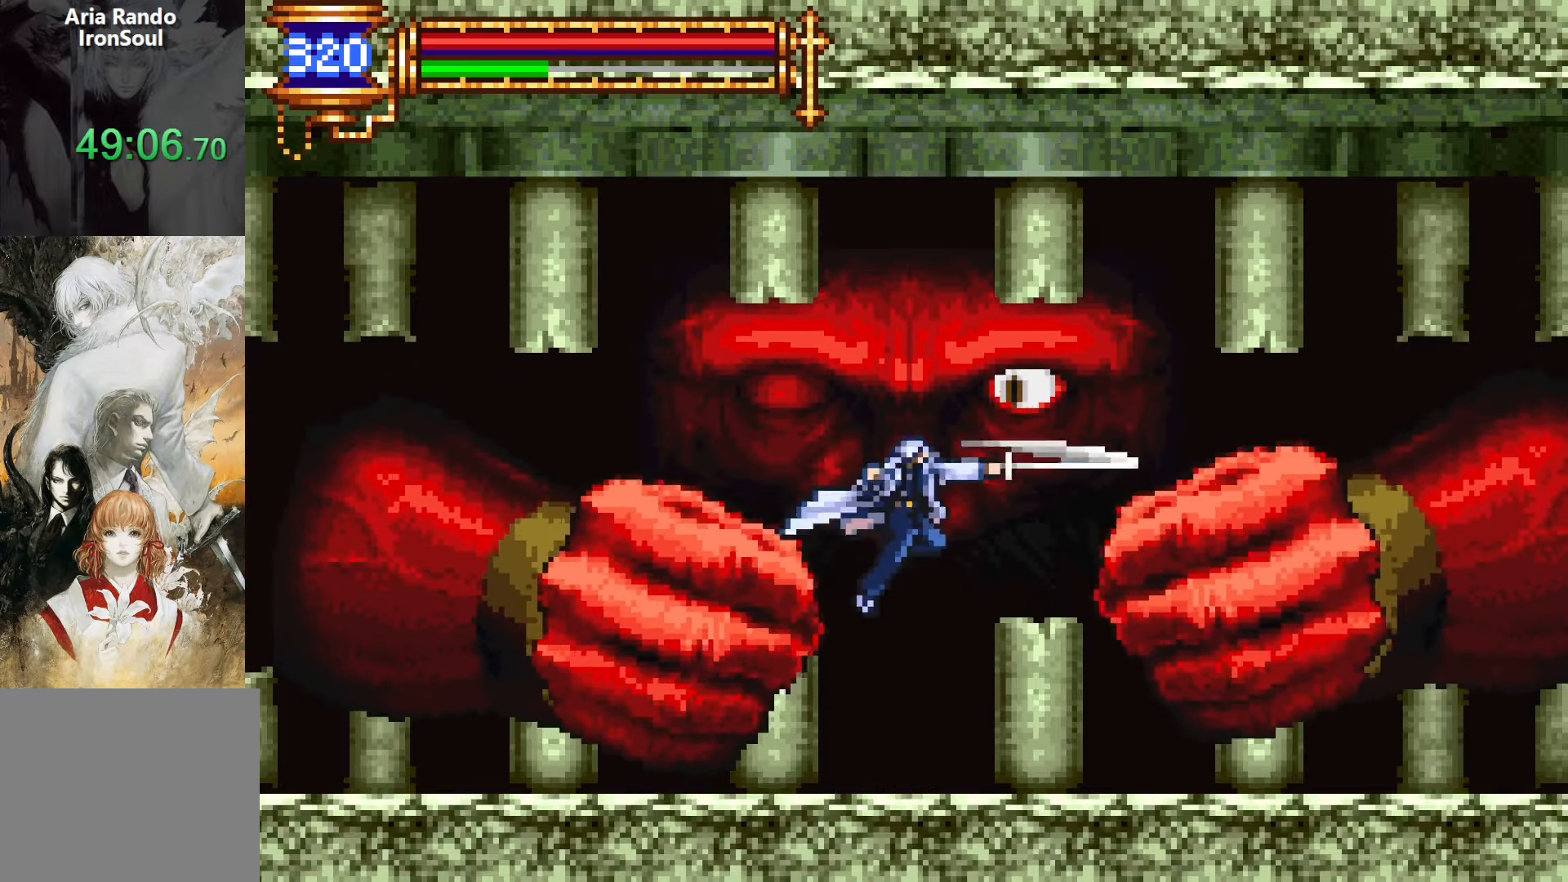
{"buttons": ["SQUARE"], "events": [[116, "SQUARE", "up"], [200, "CROSS", "up"], [400, "SQUARE", "down"]]}
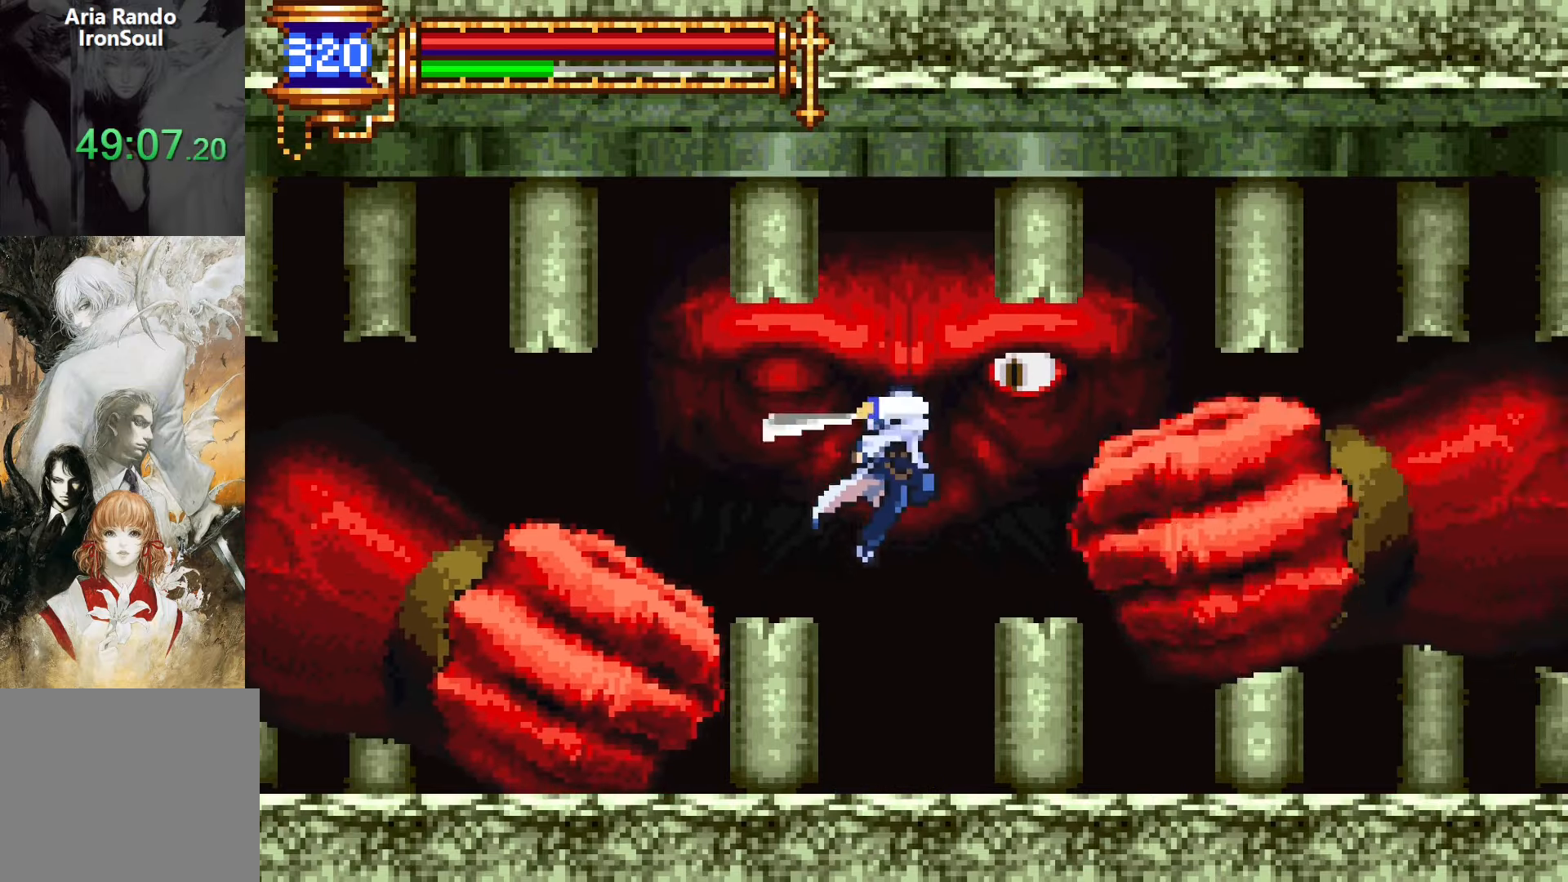
{"buttons": ["CROSS", "SQUARE"], "events": [[33, "SQUARE", "up"], [133, "DPAD_RIGHT", "down"], [250, "DPAD_DOWN", "down"], [250, "DPAD_RIGHT", "up"], [283, "DPAD_DOWN", "up"], [283, "DPAD_LEFT", "down"], [333, "L1", "down"], [400, "CROSS", "down"], [400, "DPAD_LEFT", "up"], [466, "L1", "up"], [466, "SQUARE", "down"]]}
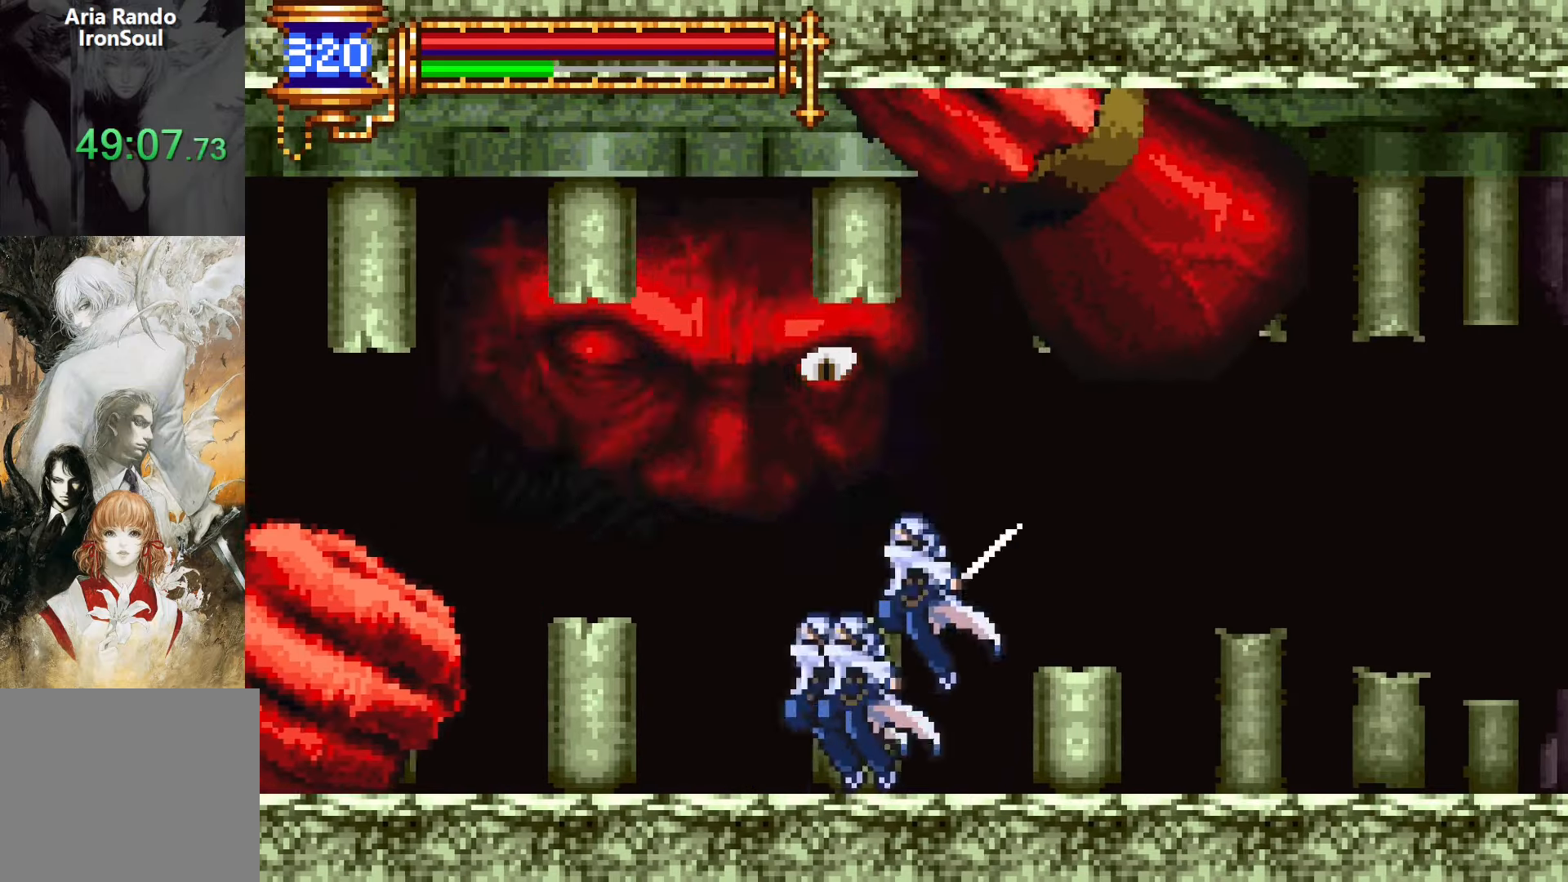
{"buttons": [], "events": [[83, "DPAD_RIGHT", "down"], [283, "SQUARE", "up"], [350, "CROSS", "up"], [450, "DPAD_RIGHT", "up"]]}
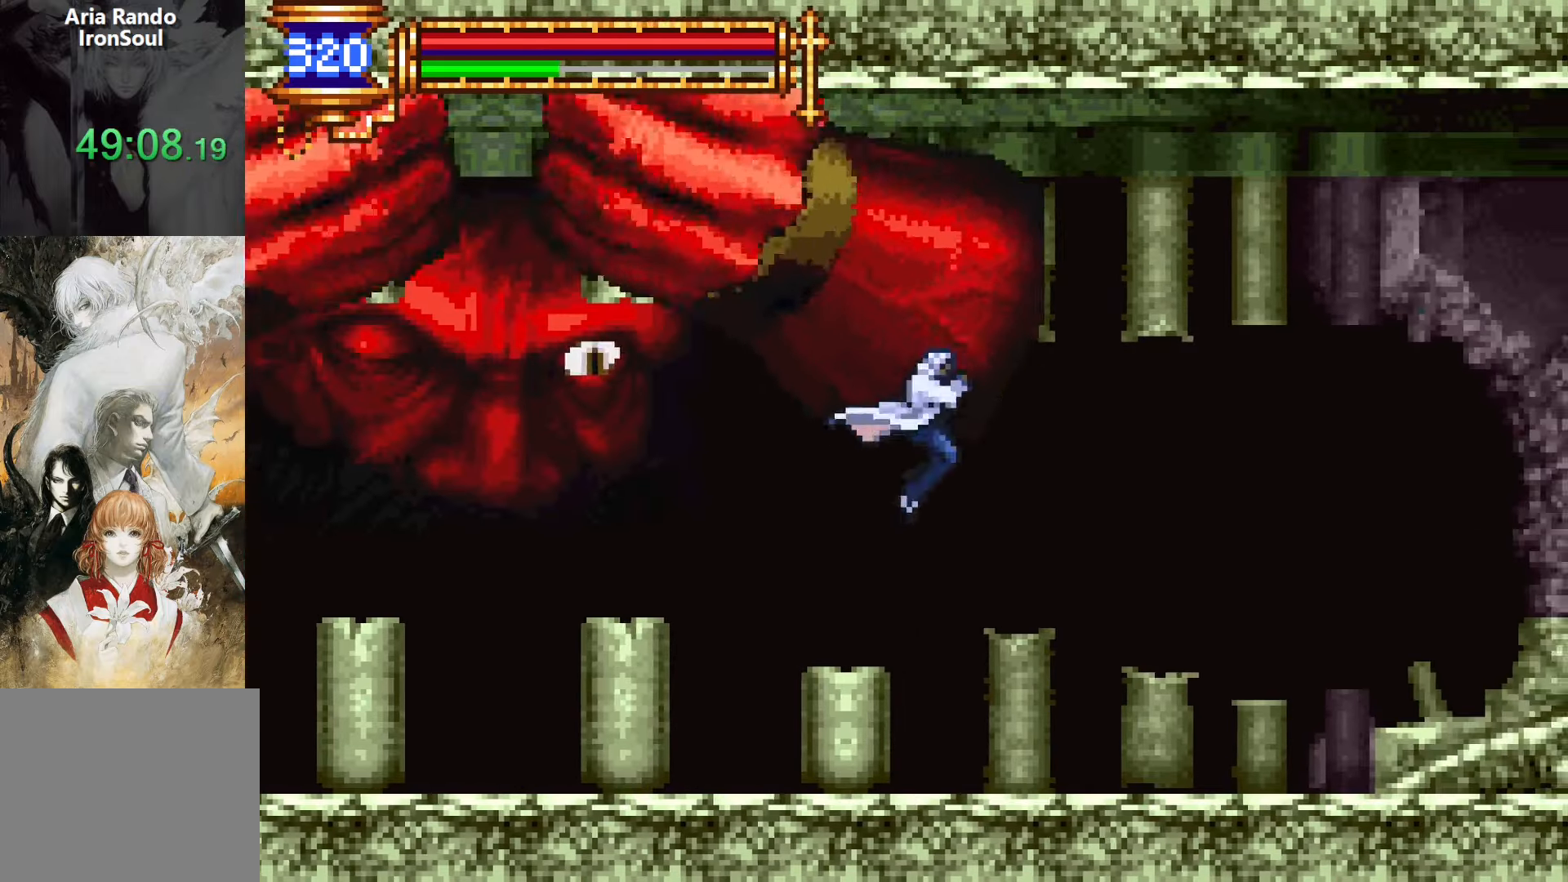
{"buttons": [], "events": [[16, "DPAD_LEFT", "down"], [33, "CROSS", "down"], [116, "CROSS", "up"], [366, "SQUARE", "down"], [400, "DPAD_LEFT", "up"], [433, "SQUARE", "up"]]}
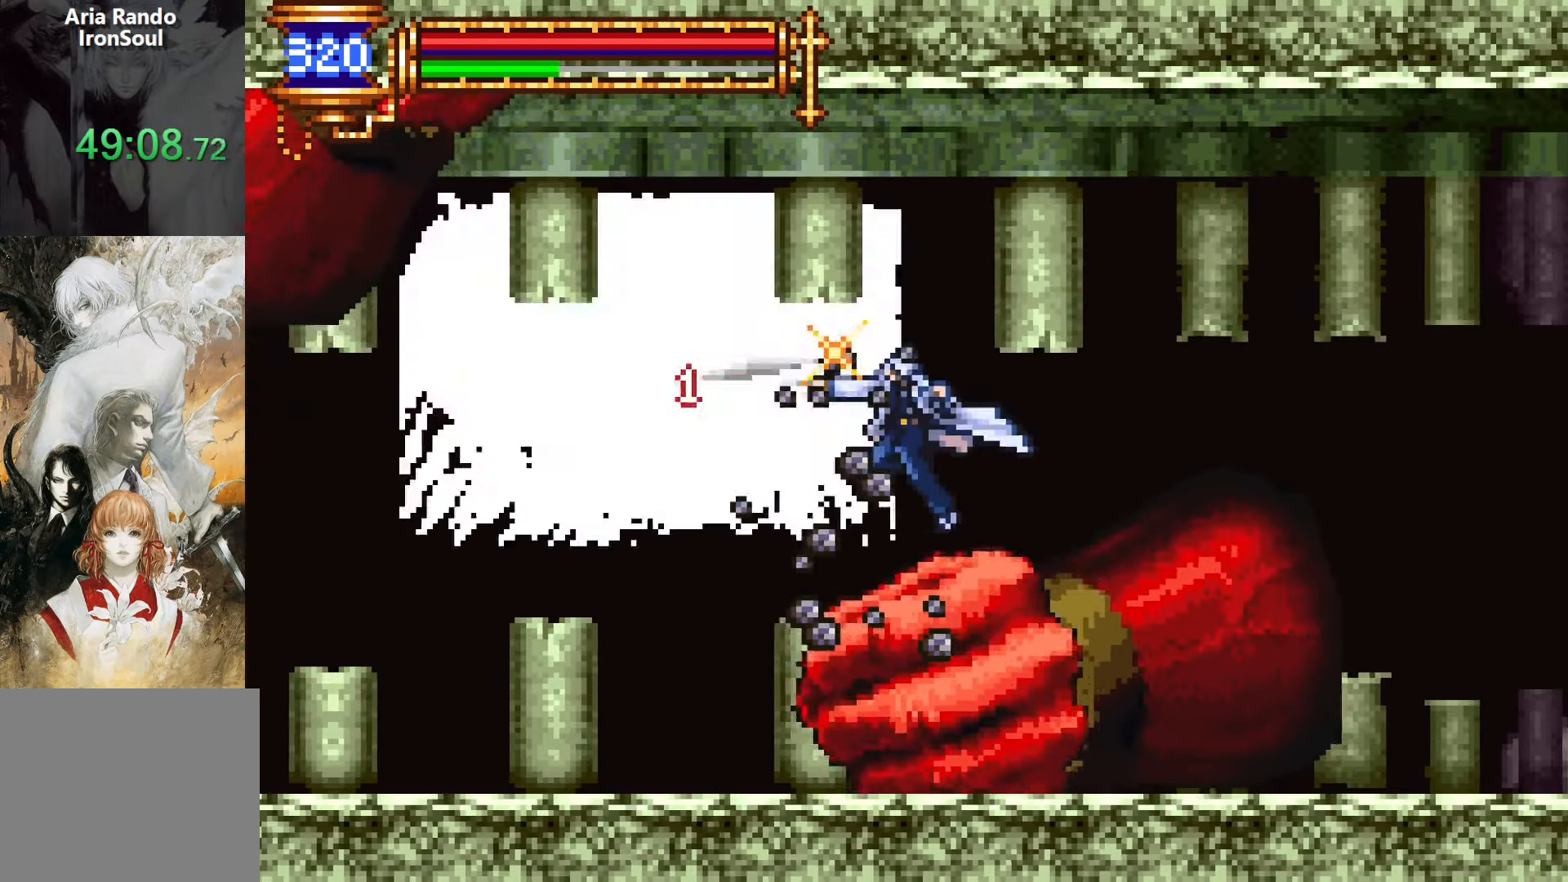
{"buttons": ["DPAD_LEFT"], "events": [[150, "CROSS", "down"], [183, "SQUARE", "down"], [216, "CROSS", "up"], [300, "DPAD_RIGHT", "down"], [300, "SQUARE", "up"], [433, "DPAD_RIGHT", "up"], [500, "DPAD_LEFT", "down"]]}
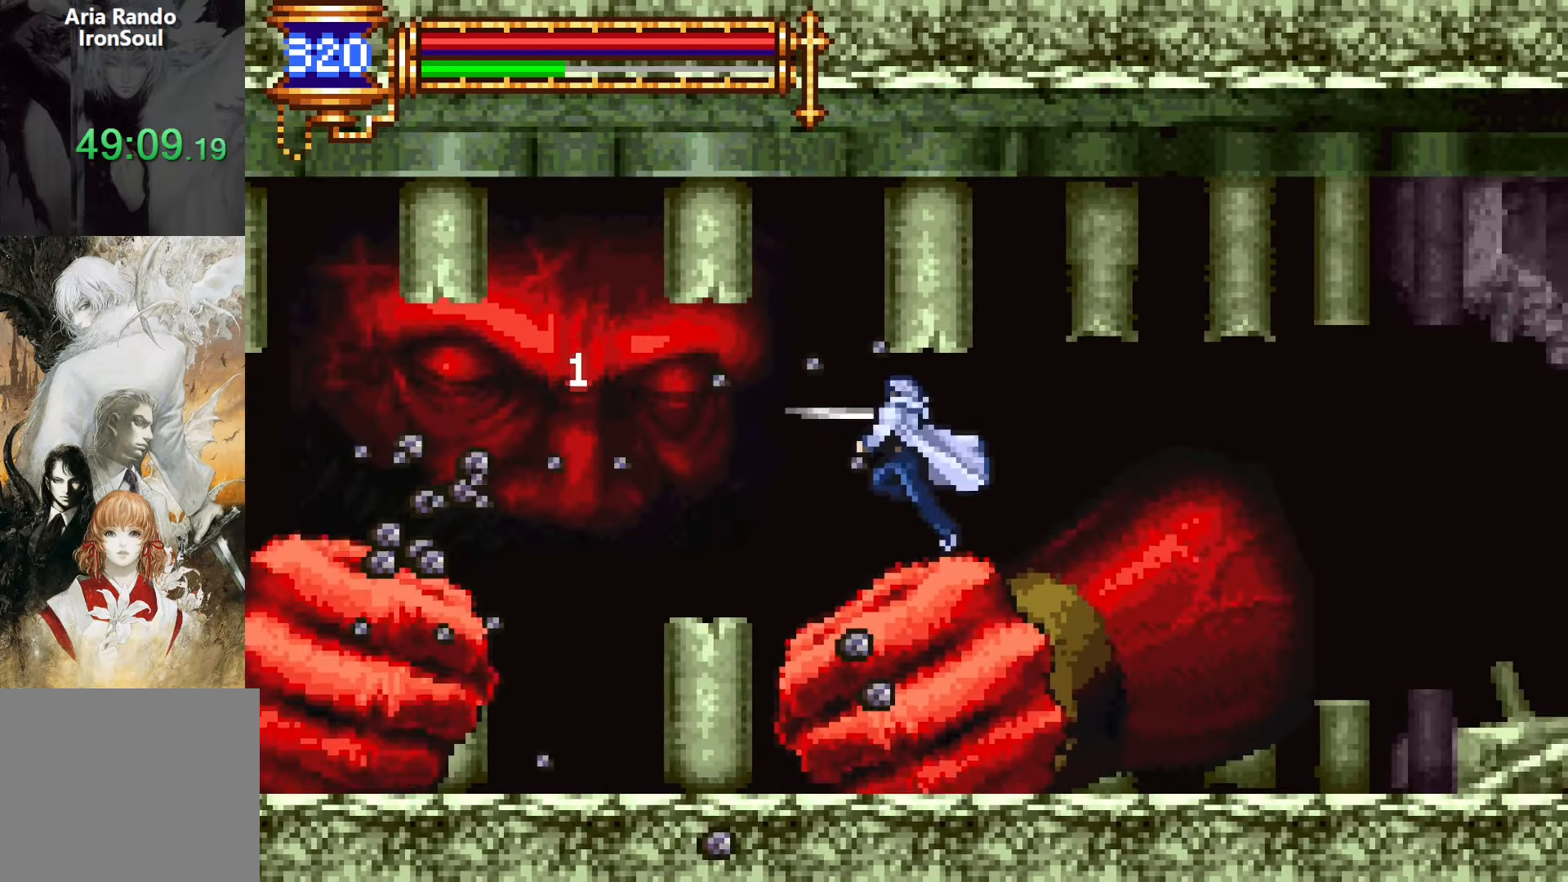
{"buttons": ["DPAD_LEFT"], "events": [[133, "CROSS", "down"], [166, "CROSS", "up"], [166, "SQUARE", "down"], [266, "SQUARE", "up"]]}
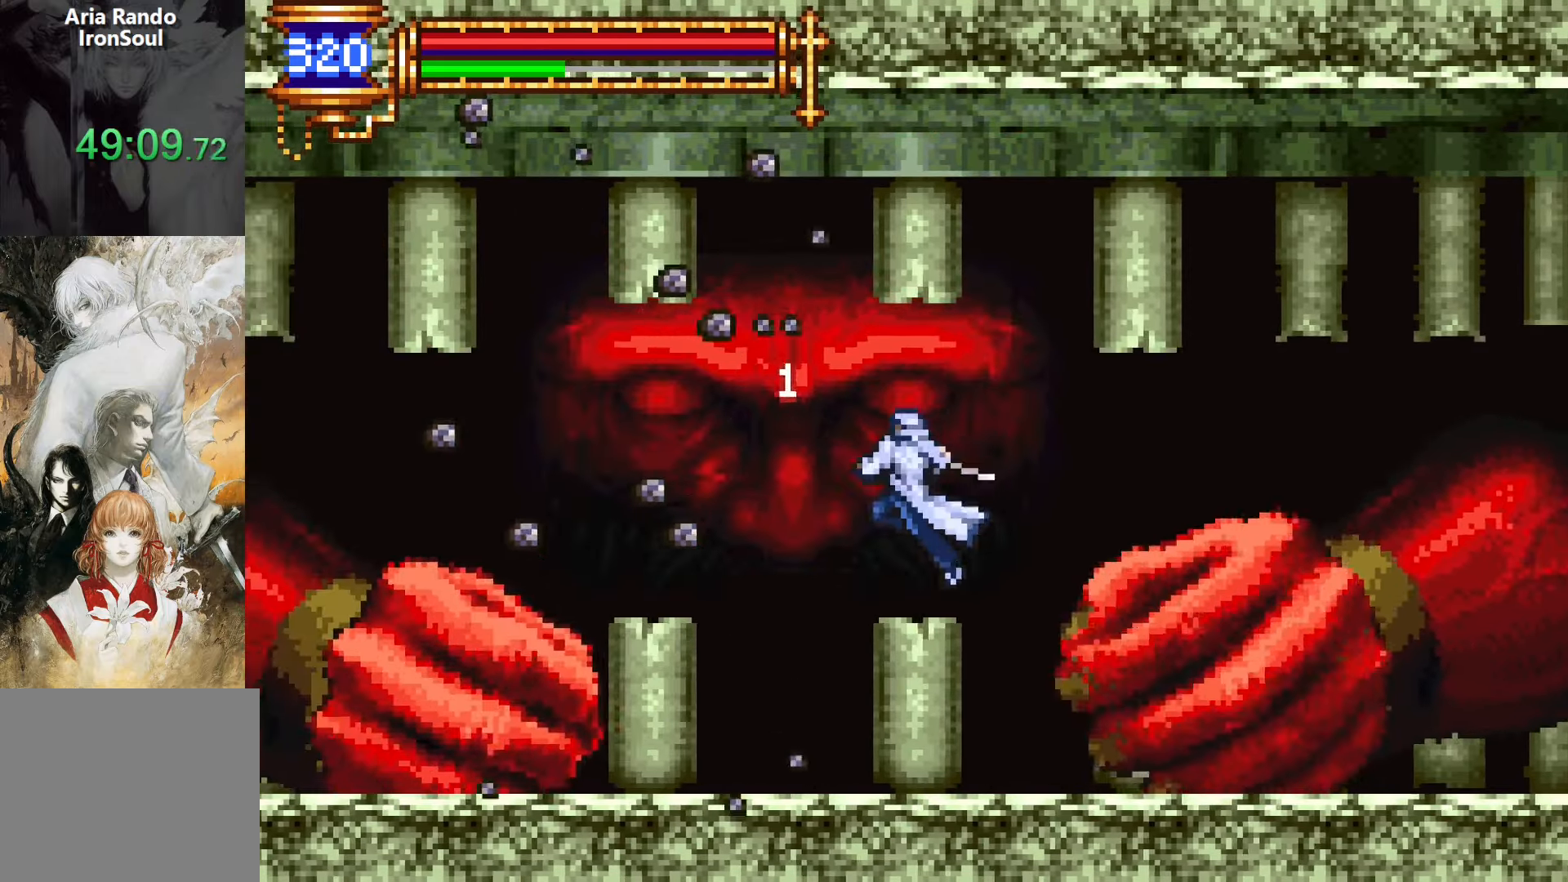
{"buttons": ["CROSS", "SQUARE"], "events": [[300, "DPAD_LEFT", "up"], [366, "CROSS", "down"], [366, "DPAD_RIGHT", "down"], [416, "SQUARE", "down"], [450, "DPAD_RIGHT", "up"]]}
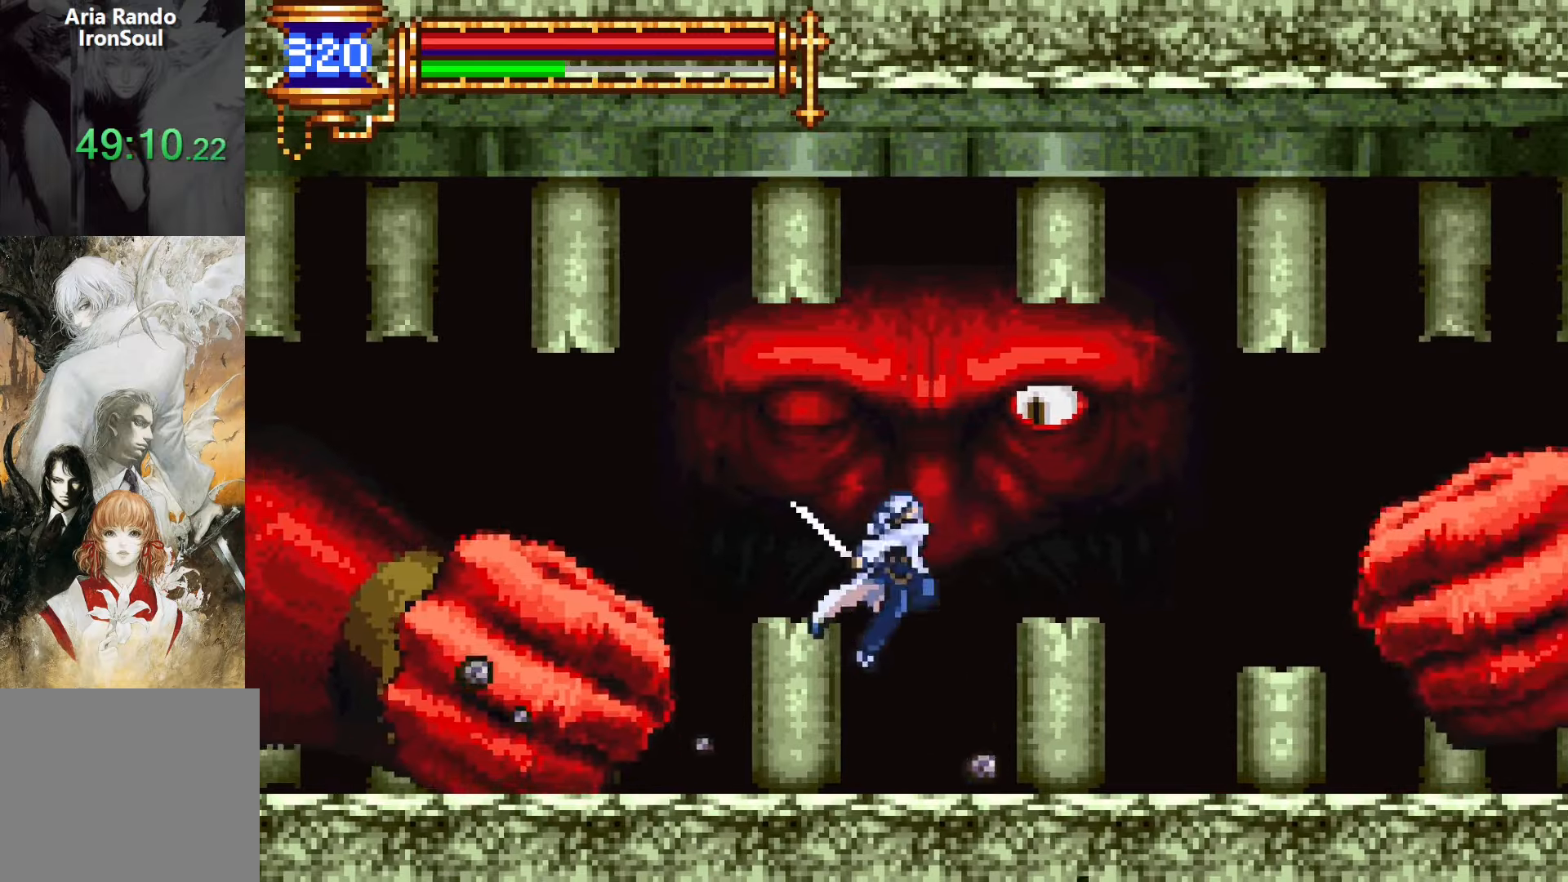
{"buttons": ["CROSS"], "events": [[116, "SQUARE", "up"], [133, "CROSS", "up"], [483, "CROSS", "down"]]}
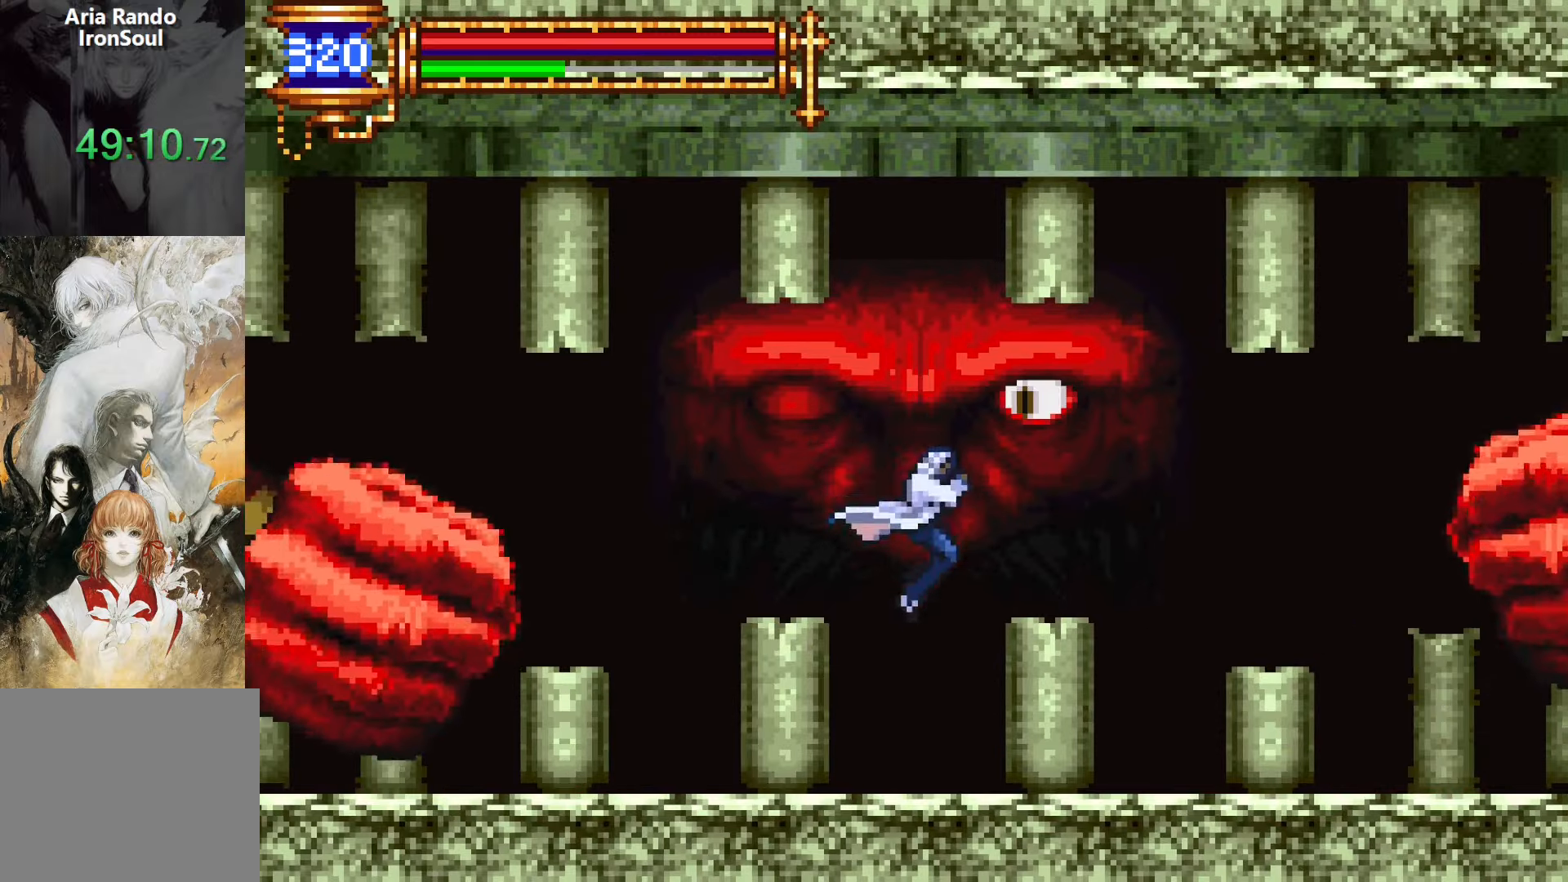
{"buttons": [], "events": [[16, "SQUARE", "down"], [283, "SQUARE", "up"], [316, "CROSS", "up"]]}
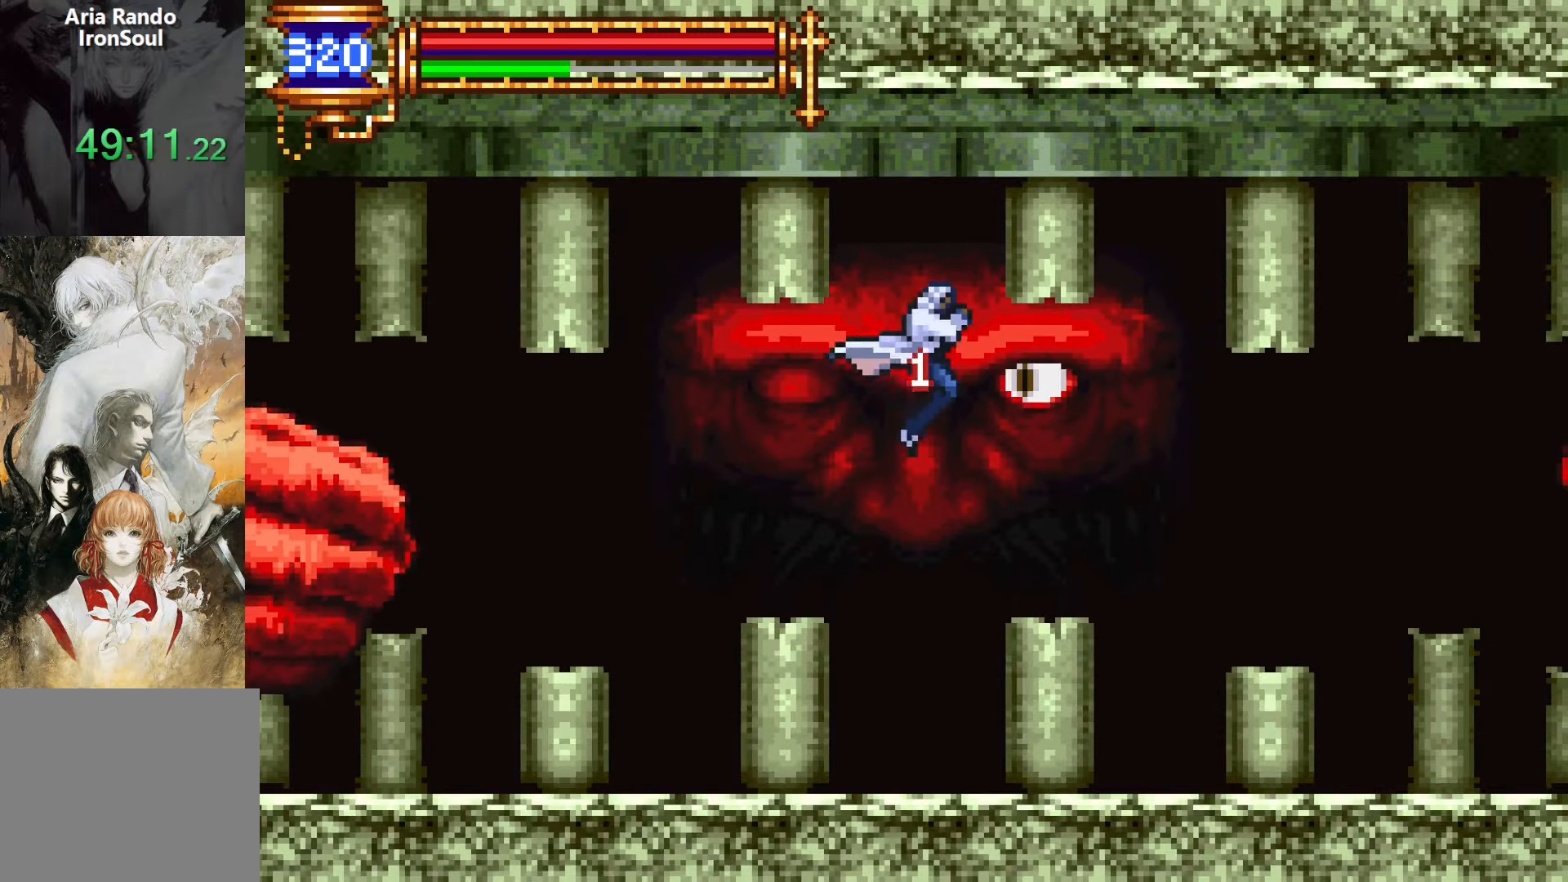
{"buttons": ["DPAD_DOWN"], "events": [[16, "SQUARE", "down"], [166, "SQUARE", "up"], [283, "DPAD_DOWN", "down"]]}
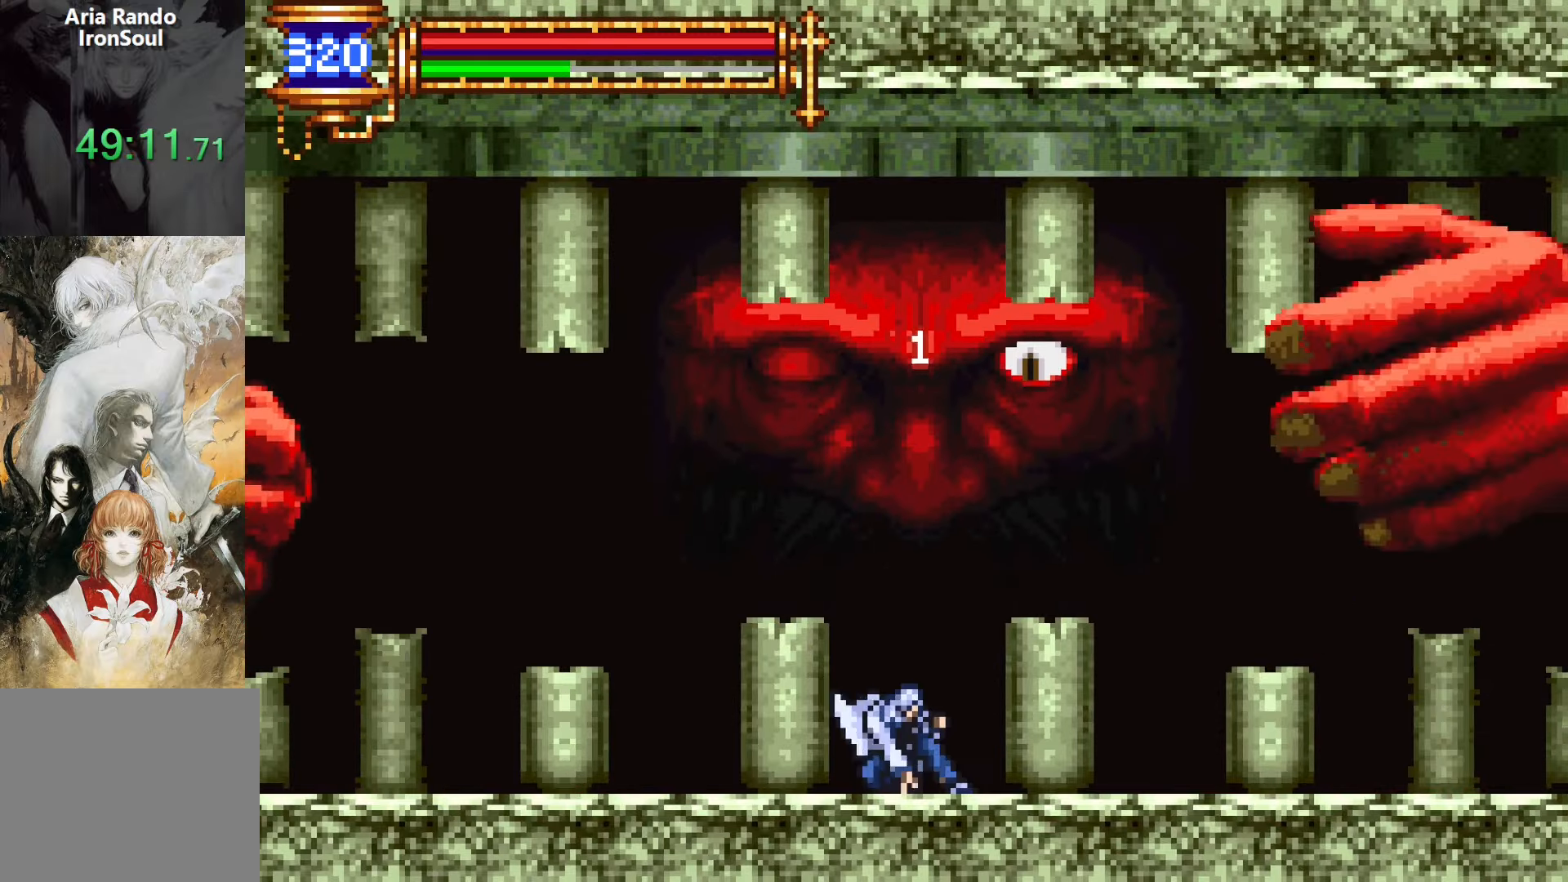
{"buttons": ["DPAD_DOWN"], "events": []}
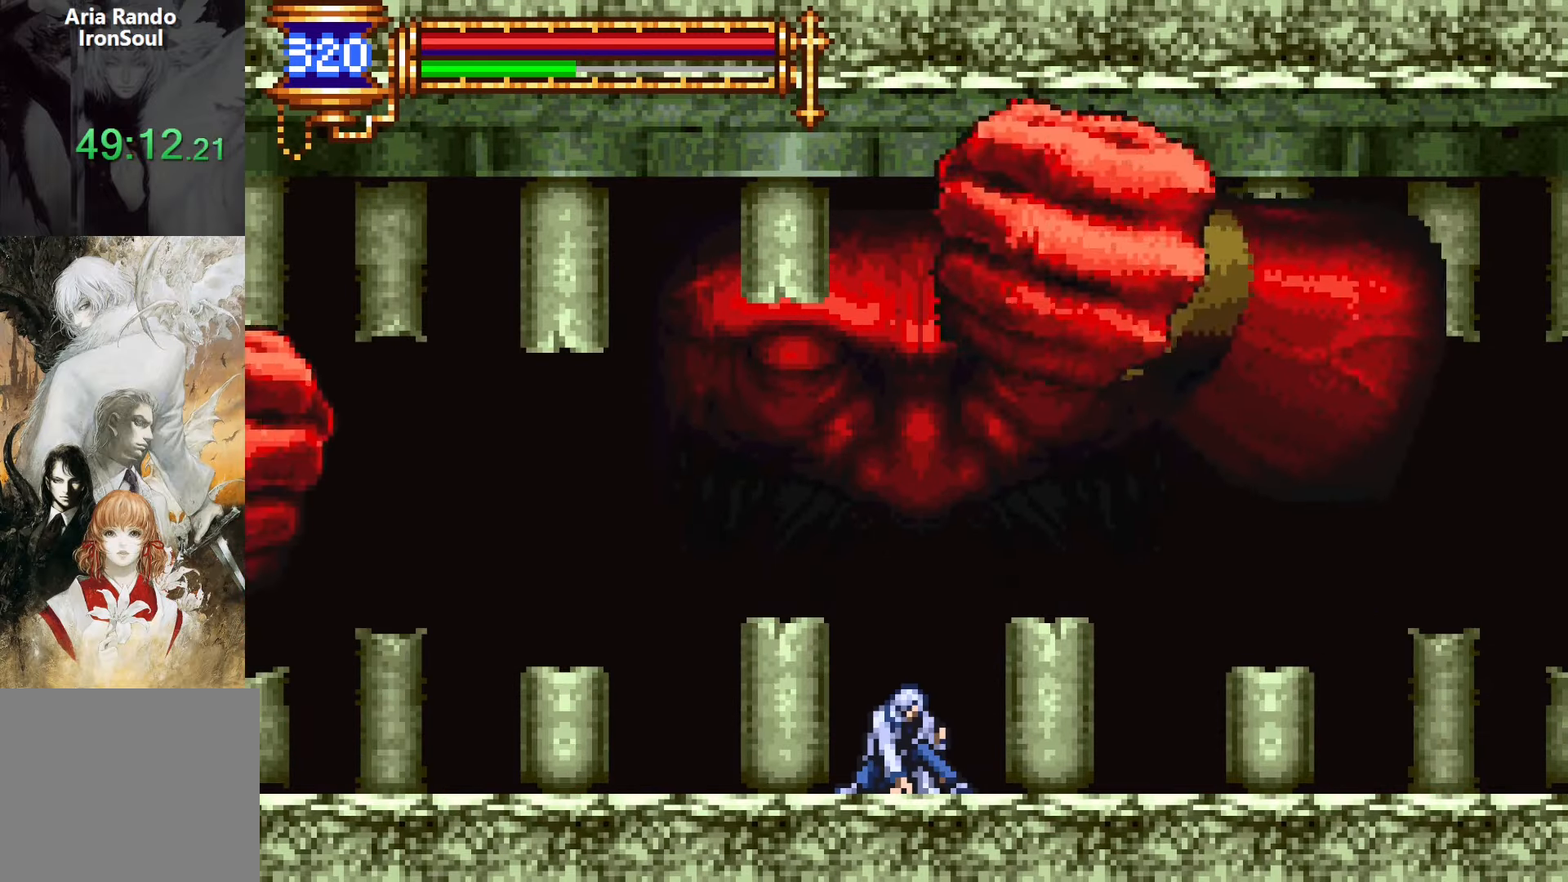
{"buttons": ["DPAD_DOWN"], "events": []}
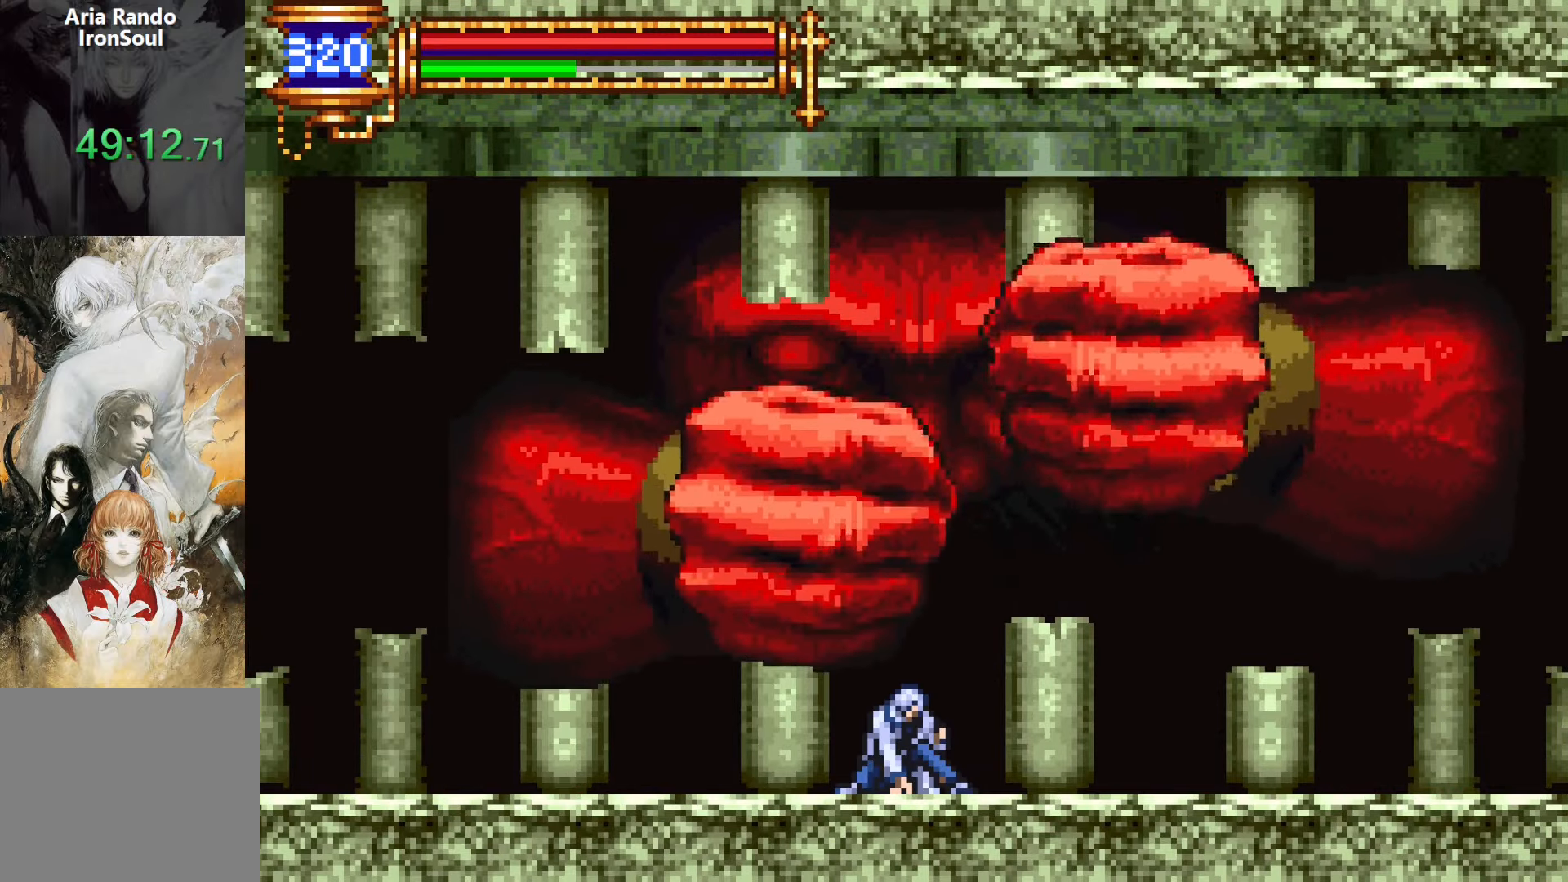
{"buttons": [], "events": [[500, "DPAD_DOWN", "up"]]}
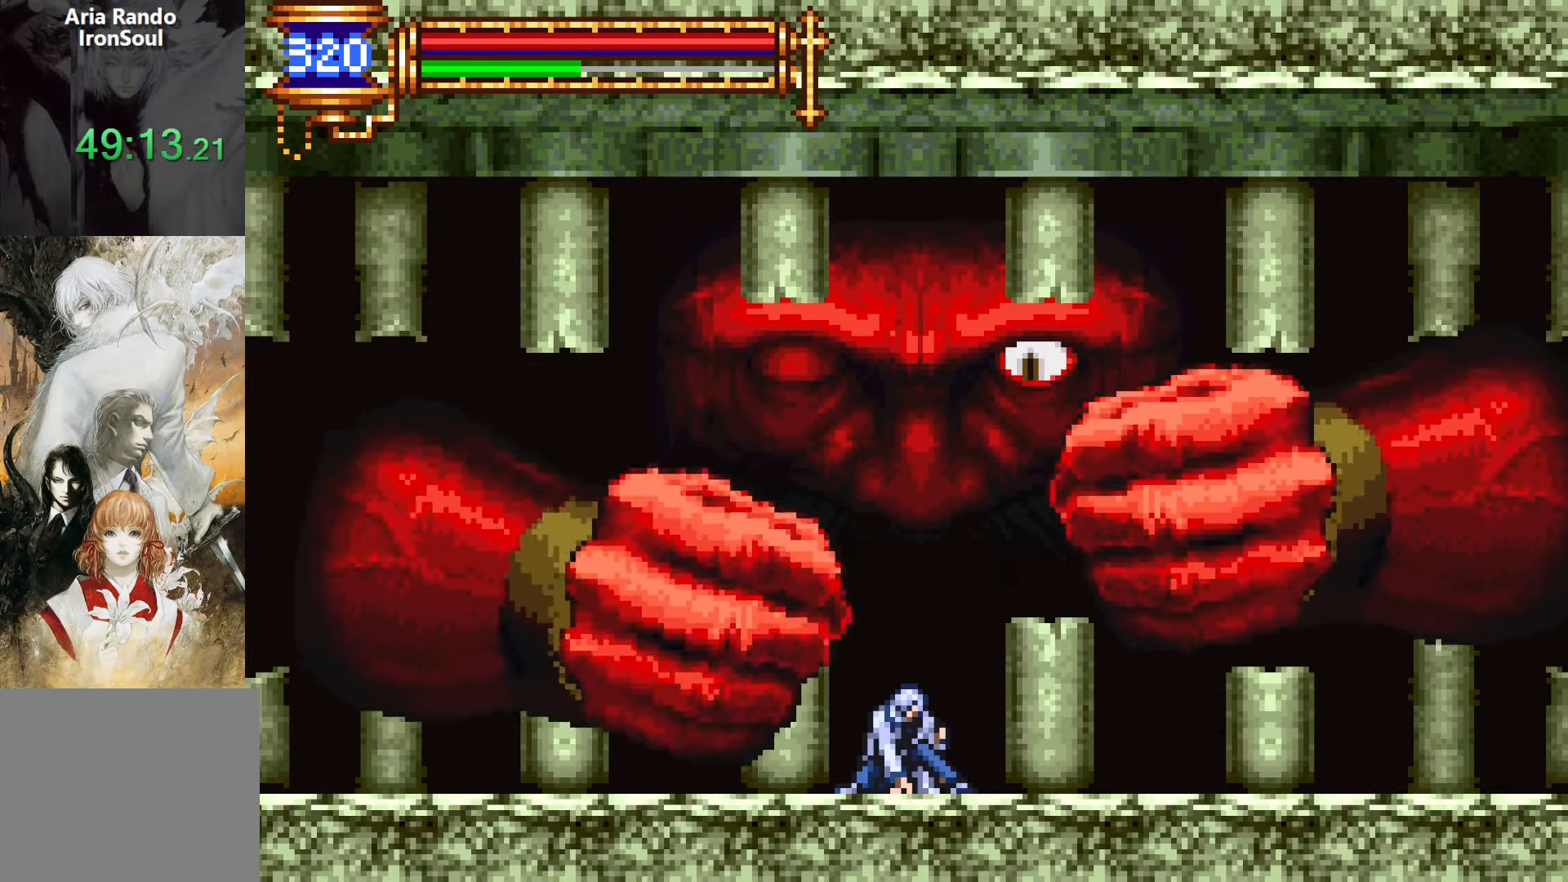
{"buttons": [], "events": [[50, "CROSS", "down"], [83, "SQUARE", "down"], [383, "SQUARE", "up"], [433, "CROSS", "up"]]}
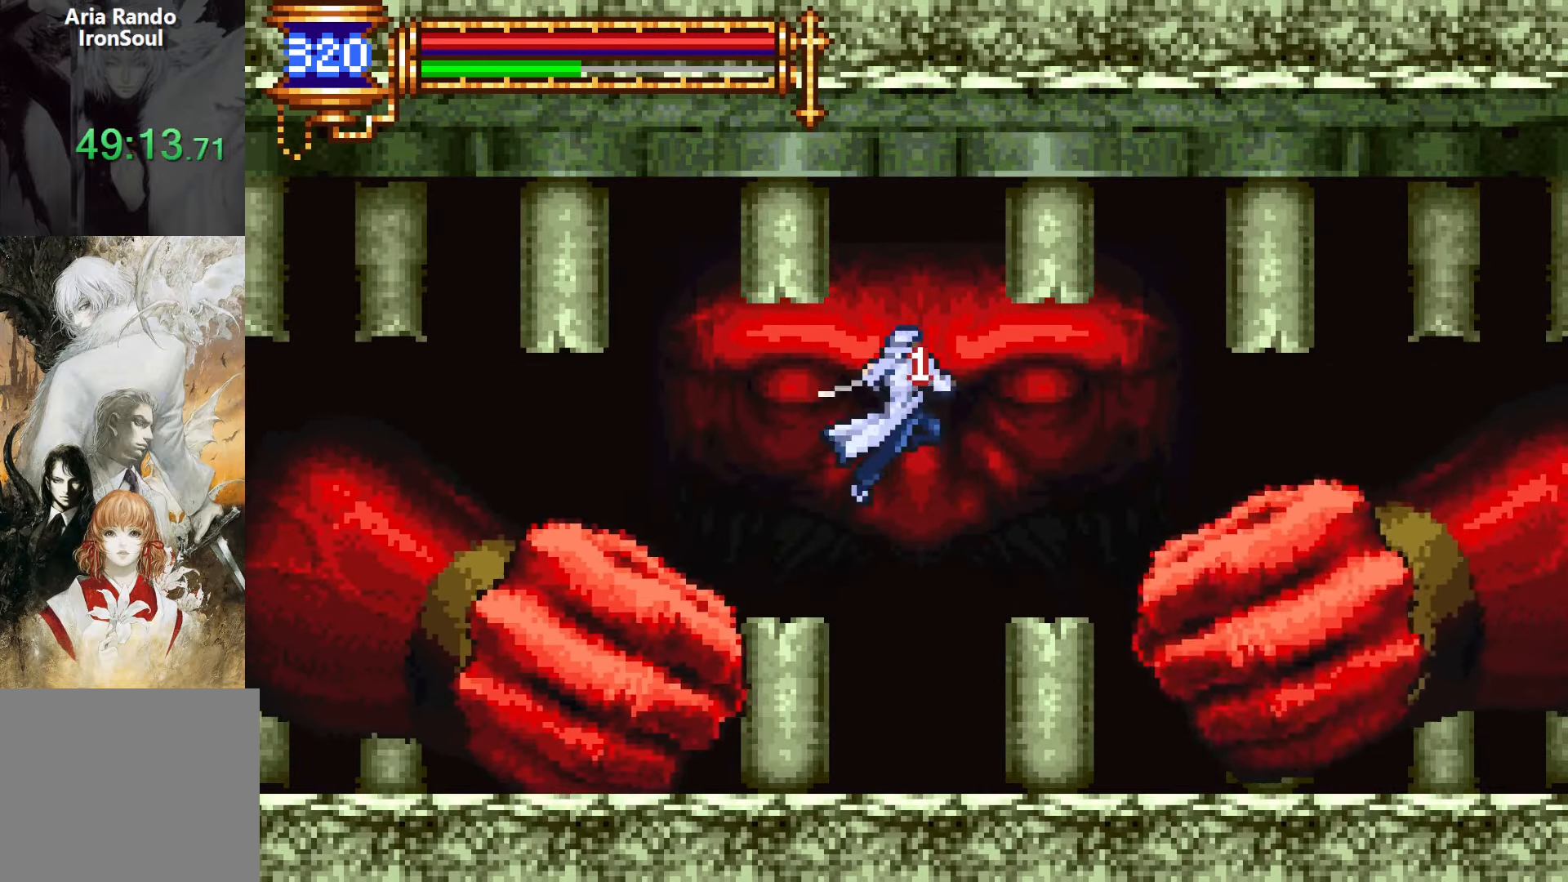
{"buttons": ["DPAD_DOWN", "DPAD_RIGHT"], "events": [[116, "SQUARE", "down"], [250, "SQUARE", "up"], [383, "DPAD_RIGHT", "down"], [500, "DPAD_DOWN", "down"]]}
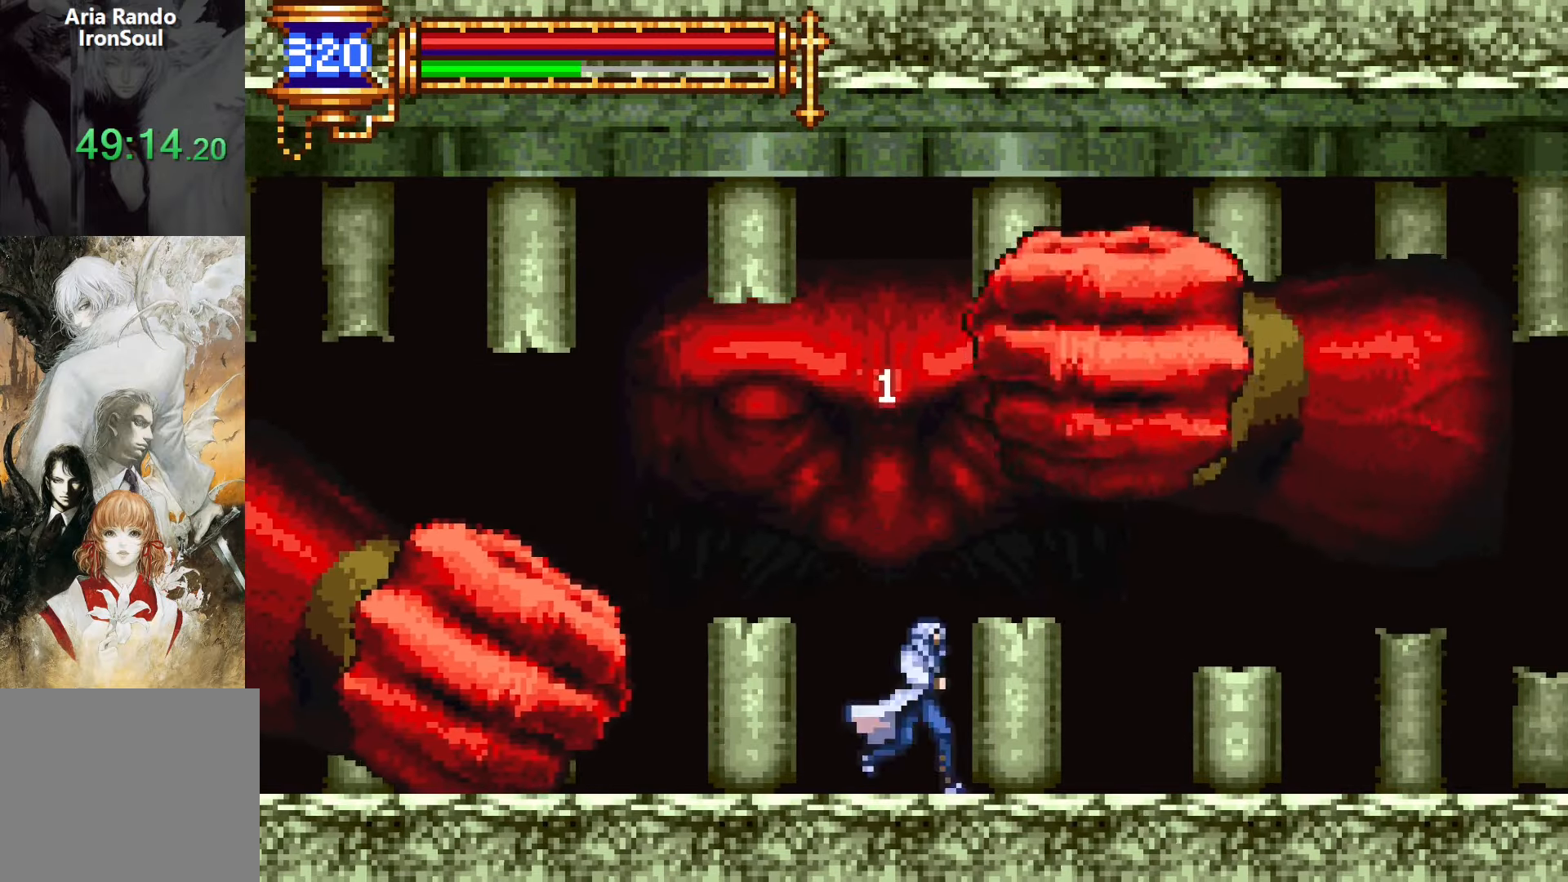
{"buttons": ["CROSS", "DPAD_RIGHT"], "events": [[16, "DPAD_DOWN", "up"], [16, "DPAD_RIGHT", "up"], [33, "DPAD_LEFT", "down"], [83, "L1", "down"], [133, "CROSS", "down"], [133, "DPAD_LEFT", "up"], [200, "SQUARE", "down"], [216, "L1", "up"], [333, "DPAD_RIGHT", "down"], [483, "SQUARE", "up"]]}
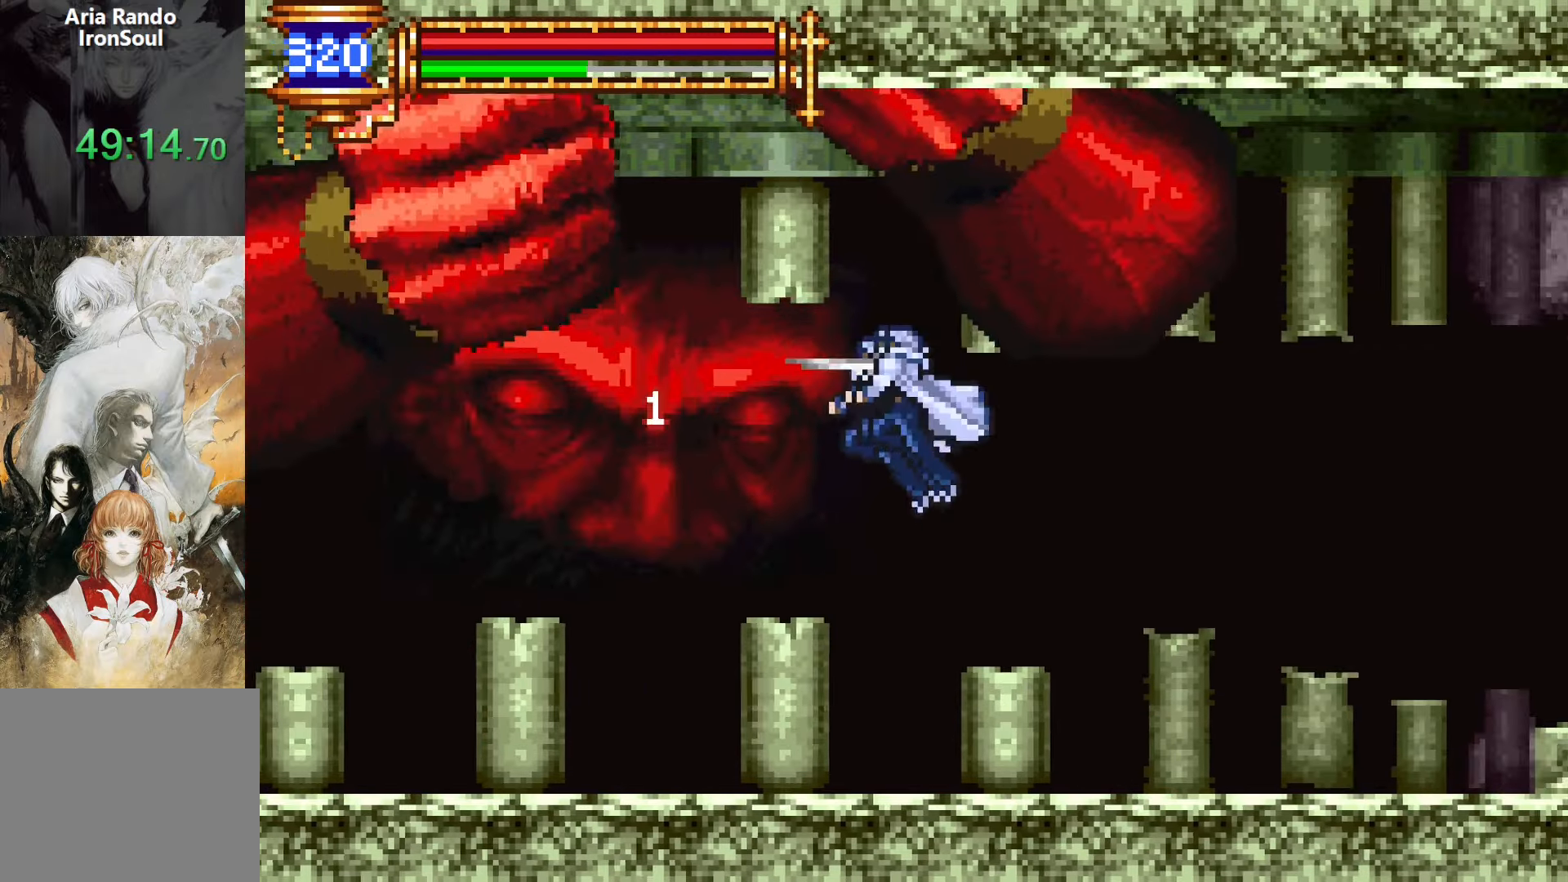
{"buttons": ["DPAD_LEFT"], "events": [[33, "CROSS", "up"], [233, "DPAD_RIGHT", "up"], [250, "CROSS", "down"], [316, "DPAD_LEFT", "down"], [333, "CROSS", "up"]]}